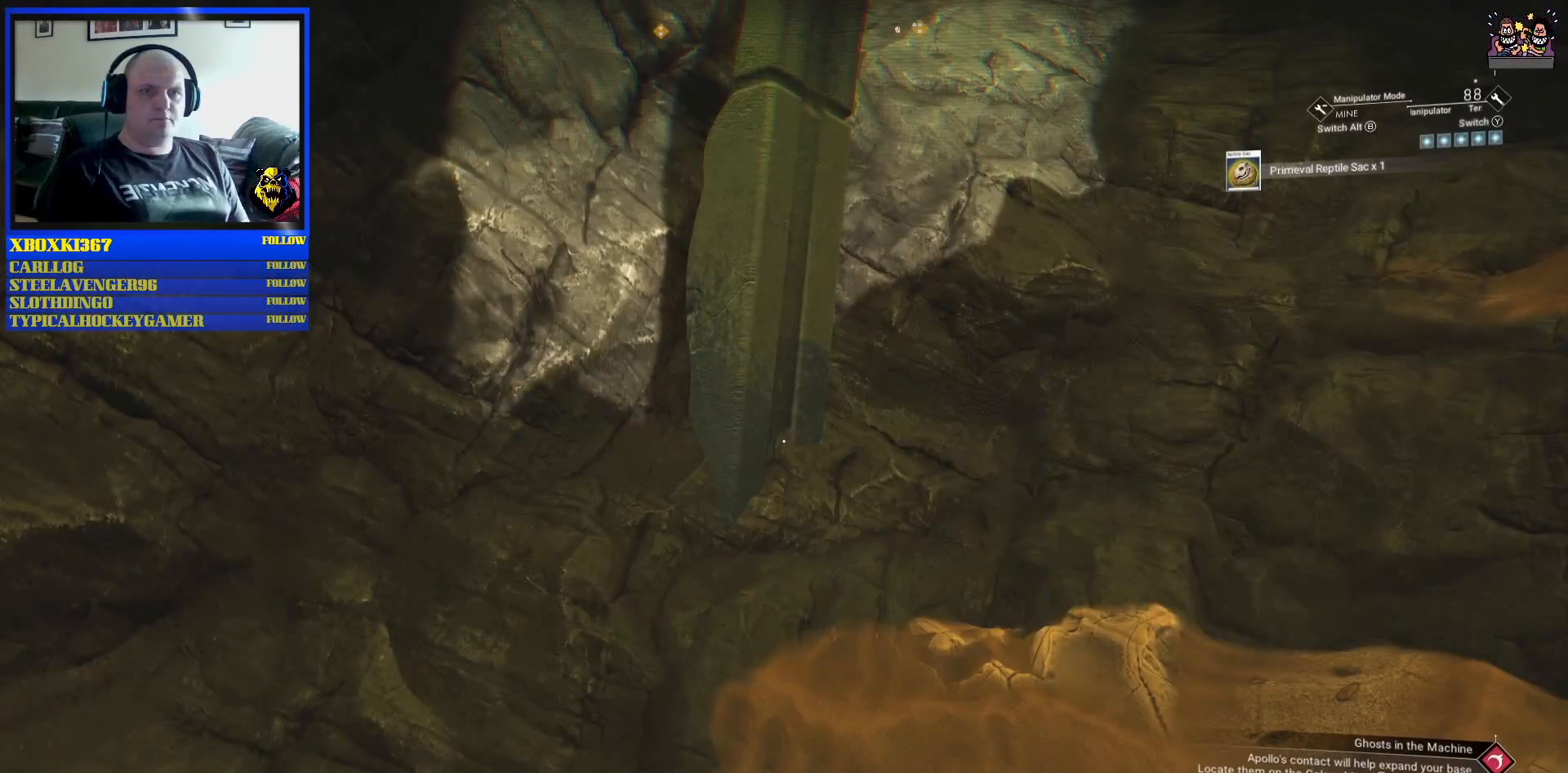
Gameplay with a controller (Xbox layout); each line is a JSON object with the inputs held at the frame after it. "events" lists button and stick changes between this image and that frame as [ms after this image, input, new state], when the widget could be followed in between. Not read: L2 L3.
{"buttons": [], "left_stick": "center", "right_stick": "center", "events": []}
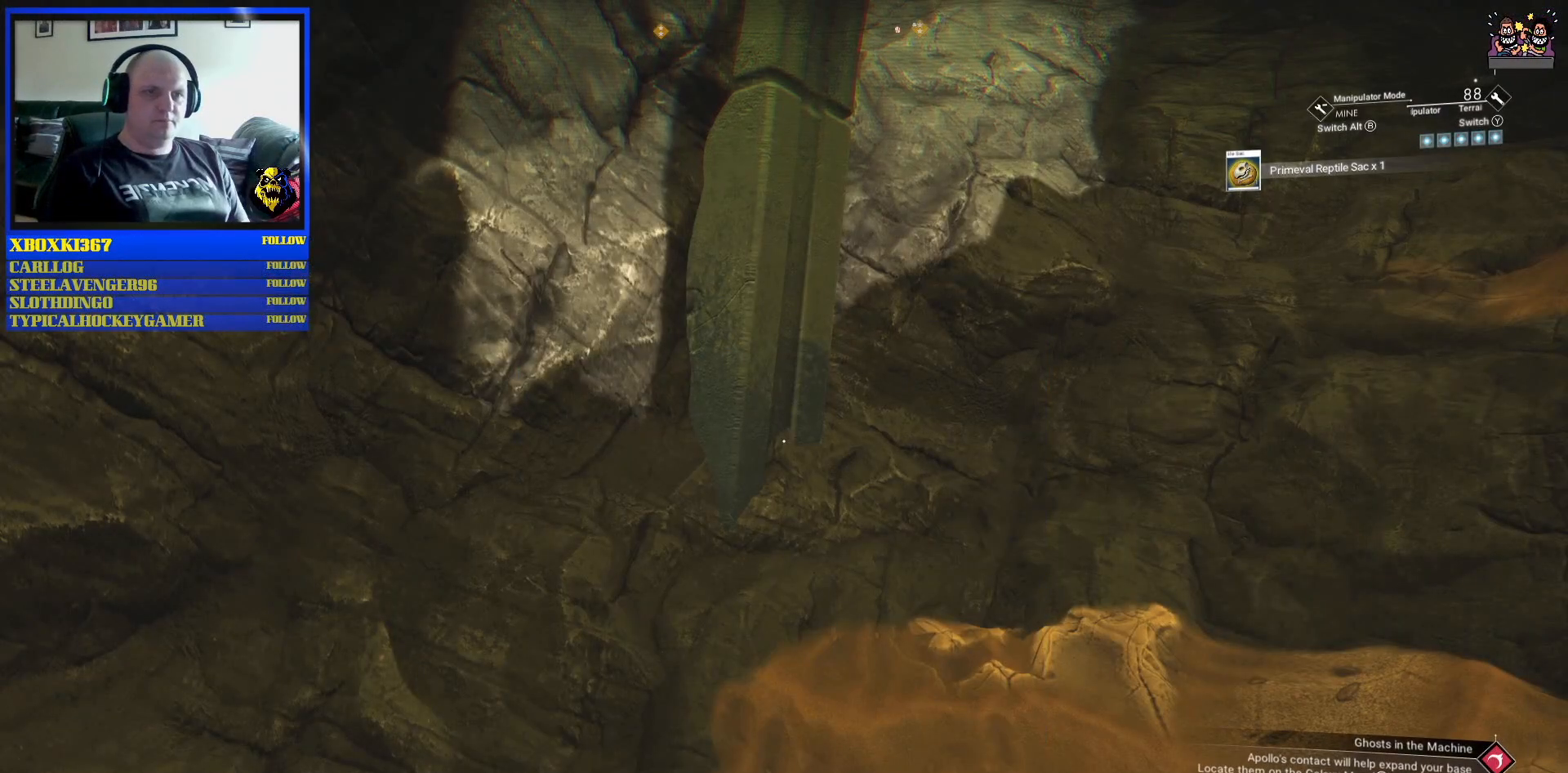
{"buttons": [], "left_stick": "up", "right_stick": "center", "events": [[317, "left_stick", "up"]]}
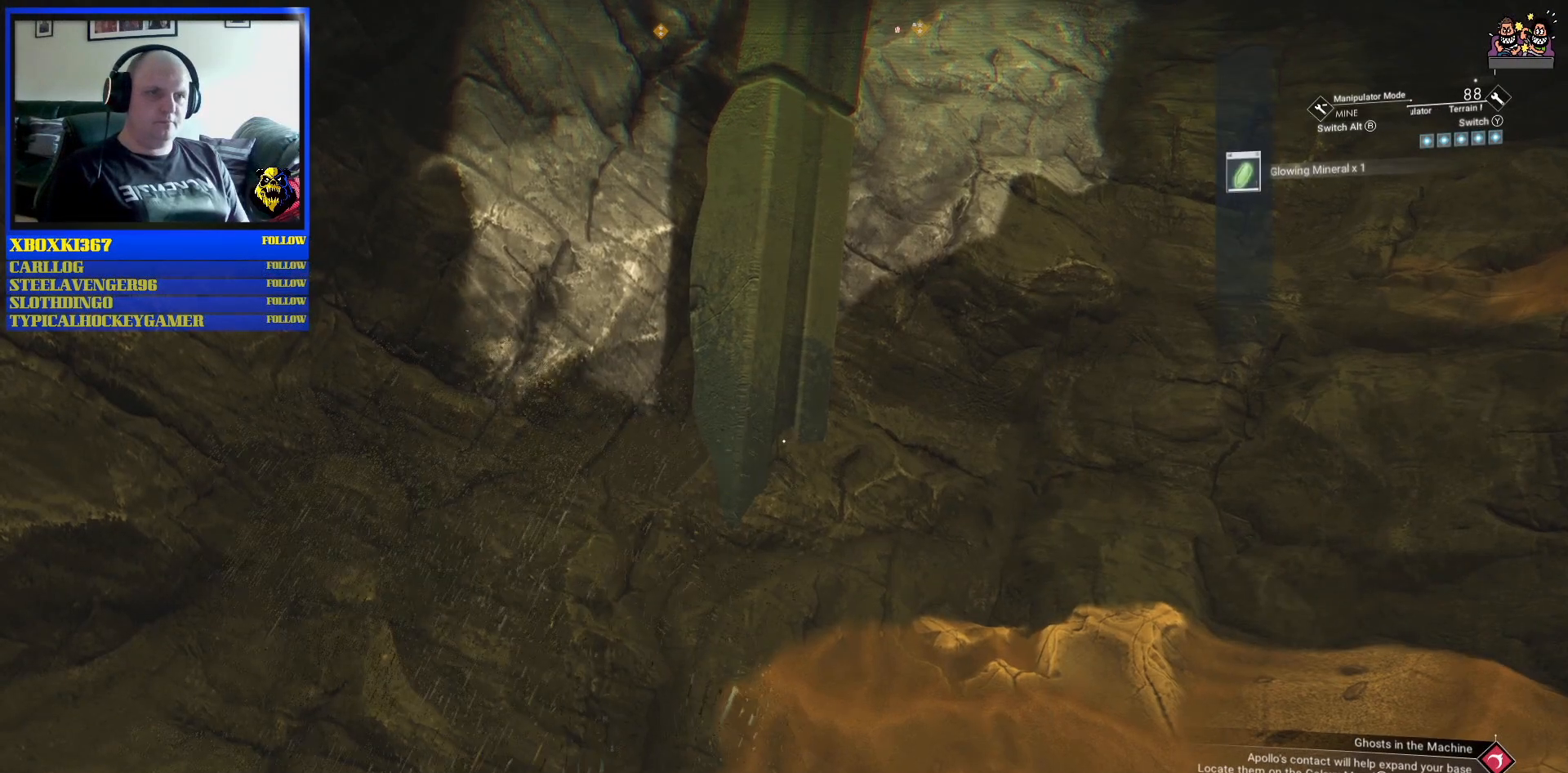
{"buttons": ["A"], "left_stick": "center", "right_stick": "center", "events": [[67, "A", "down"], [67, "left_stick", "center"]]}
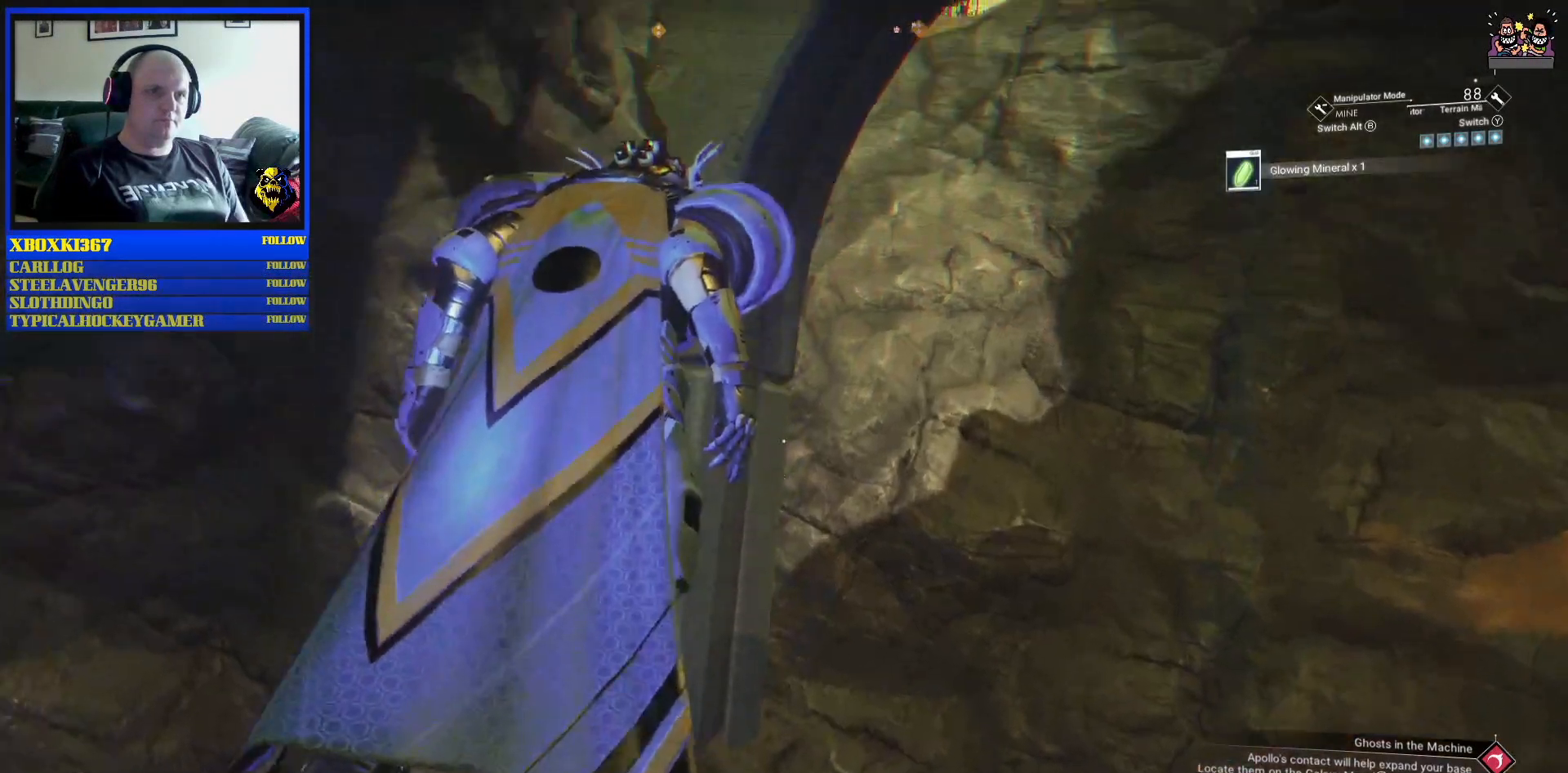
{"buttons": ["A"], "left_stick": "center", "right_stick": "center", "events": [[83, "left_stick", "down"], [233, "left_stick", "center"]]}
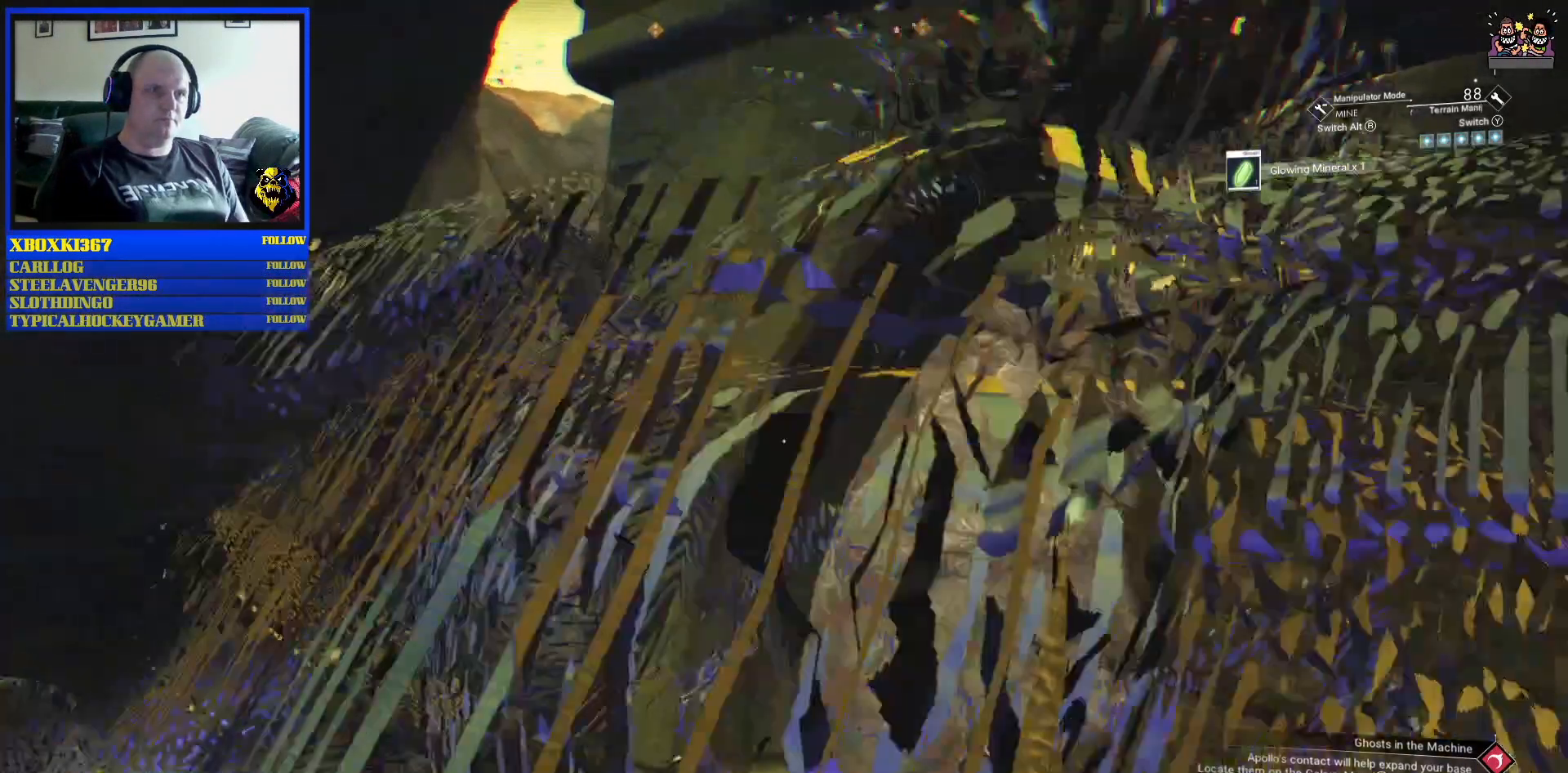
{"buttons": ["A"], "left_stick": "up-right", "right_stick": "center", "events": [[33, "left_stick", "up"], [133, "left_stick", "center"], [383, "left_stick", "up"], [467, "left_stick", "up-right"]]}
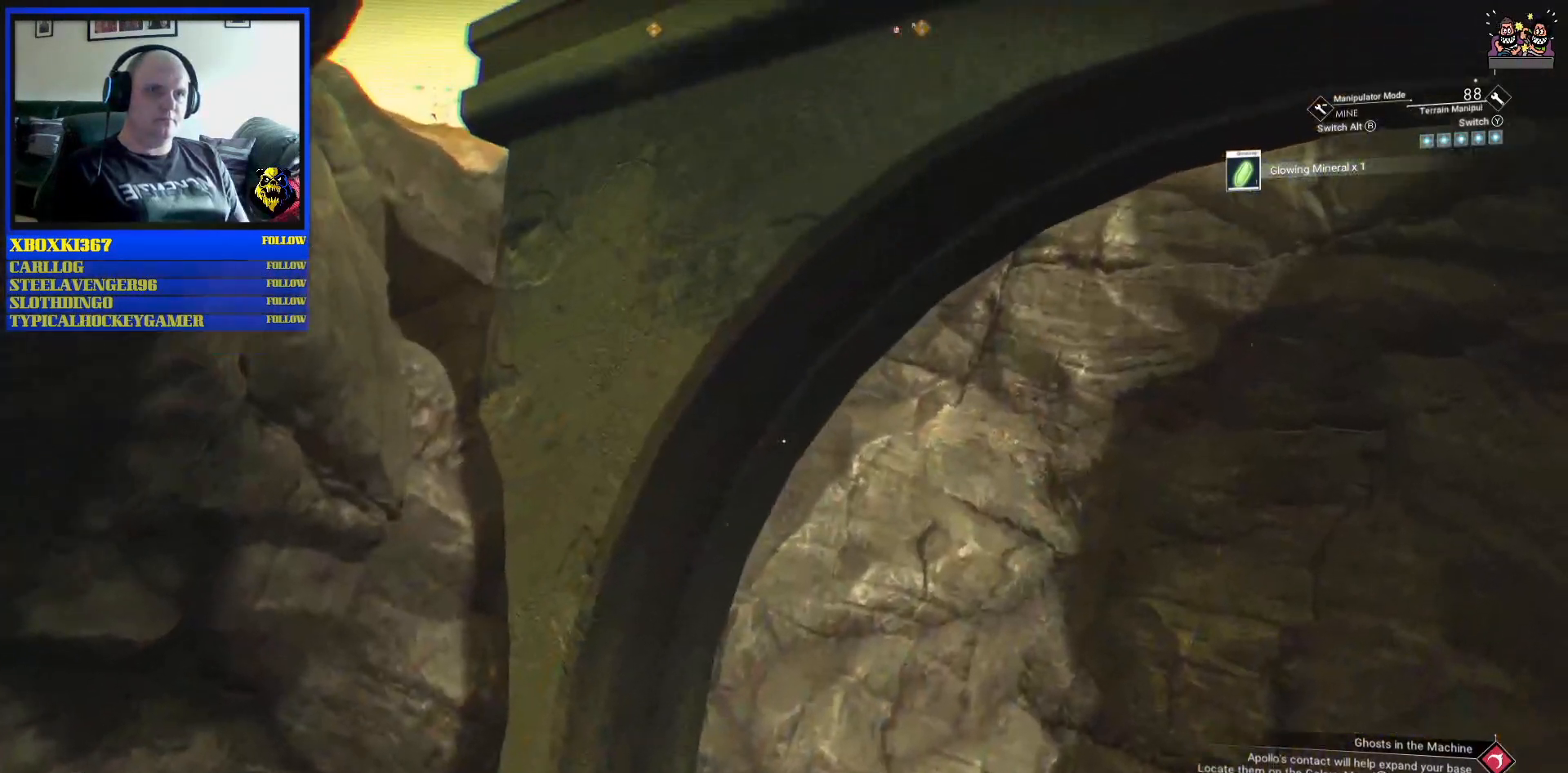
{"buttons": ["A"], "left_stick": "left", "right_stick": "center", "events": [[33, "left_stick", "right"], [283, "left_stick", "up-left"], [450, "left_stick", "left"]]}
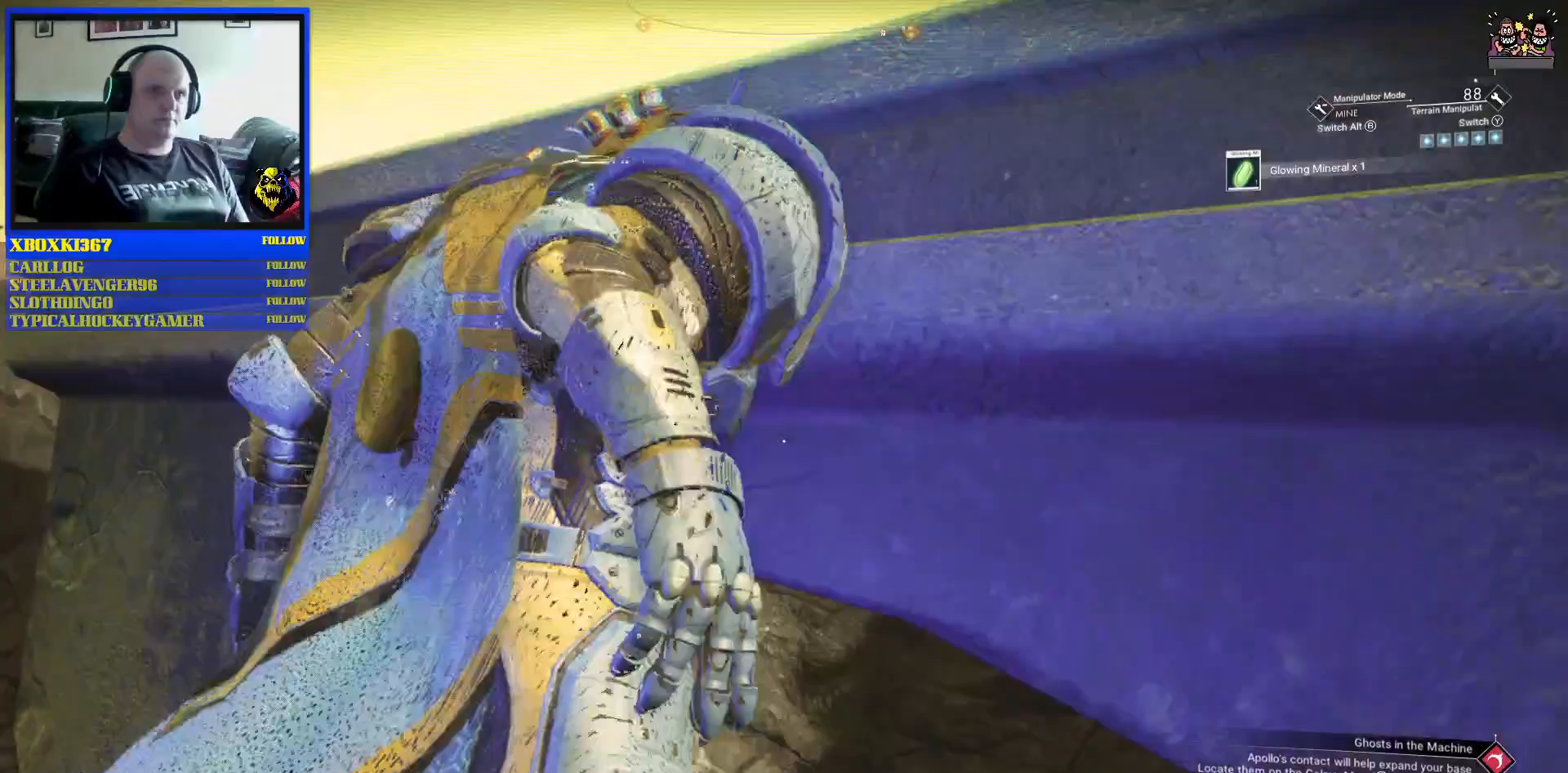
{"buttons": ["A"], "left_stick": "up-left", "right_stick": "center"}
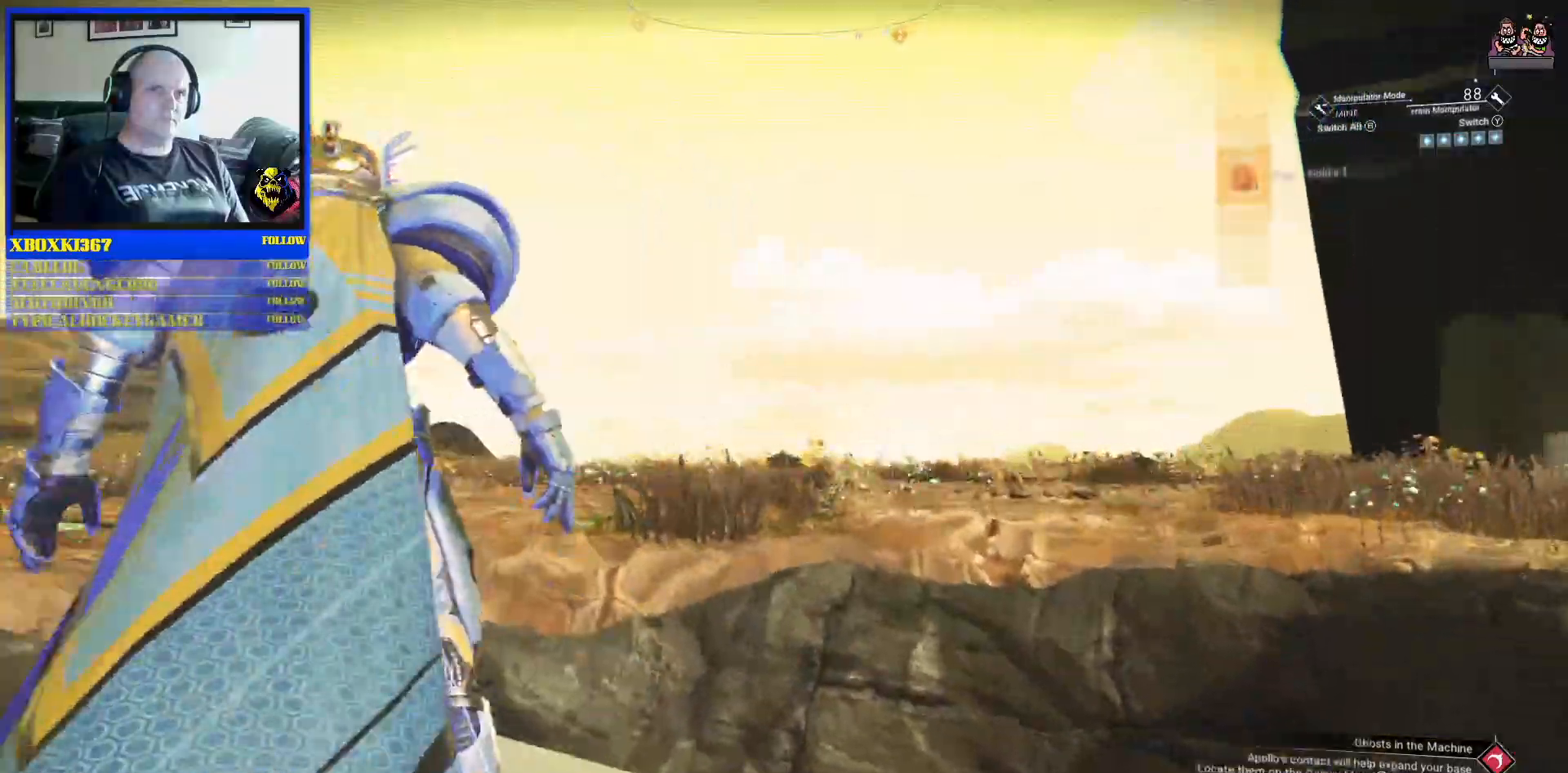
{"buttons": ["A"], "left_stick": "left", "right_stick": "center", "events": [[500, "left_stick", "left"]]}
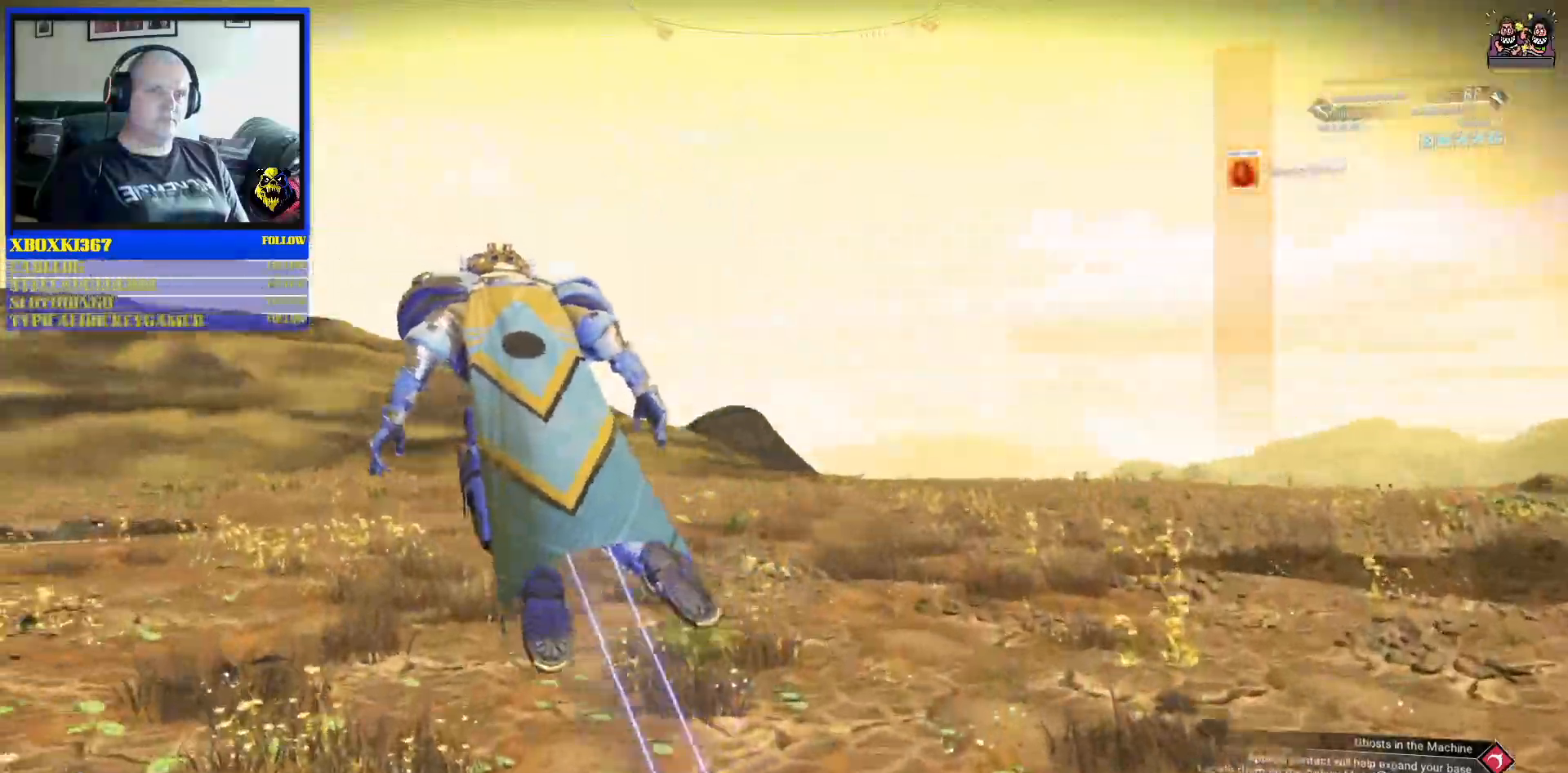
{"buttons": [], "left_stick": "up-left", "right_stick": "left", "events": [[100, "R2", "down"], [150, "R2", "up"], [183, "right_stick", "left"], [383, "left_stick", "up-left"], [500, "A", "up"]]}
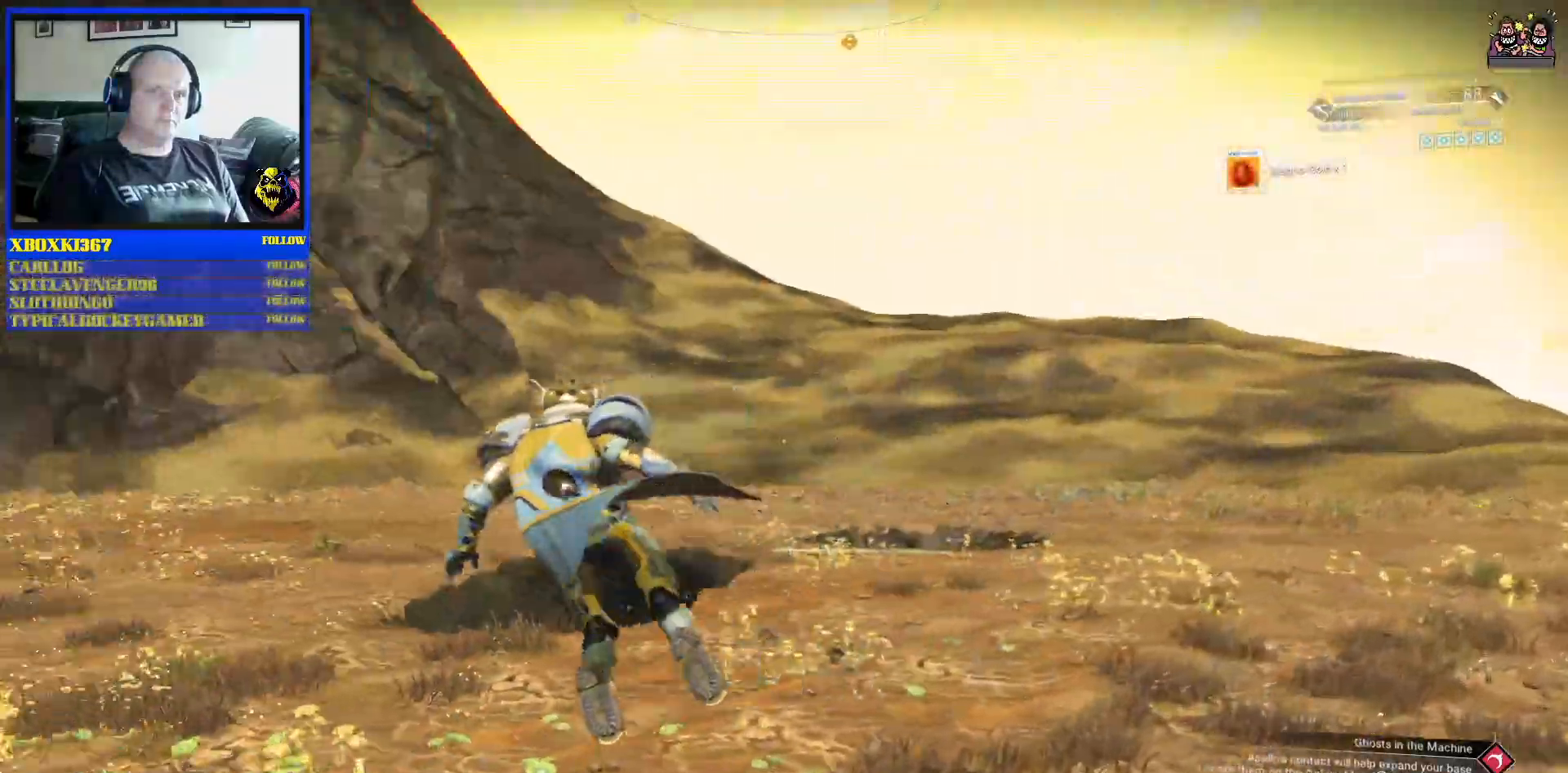
{"buttons": [], "left_stick": "up", "right_stick": "center"}
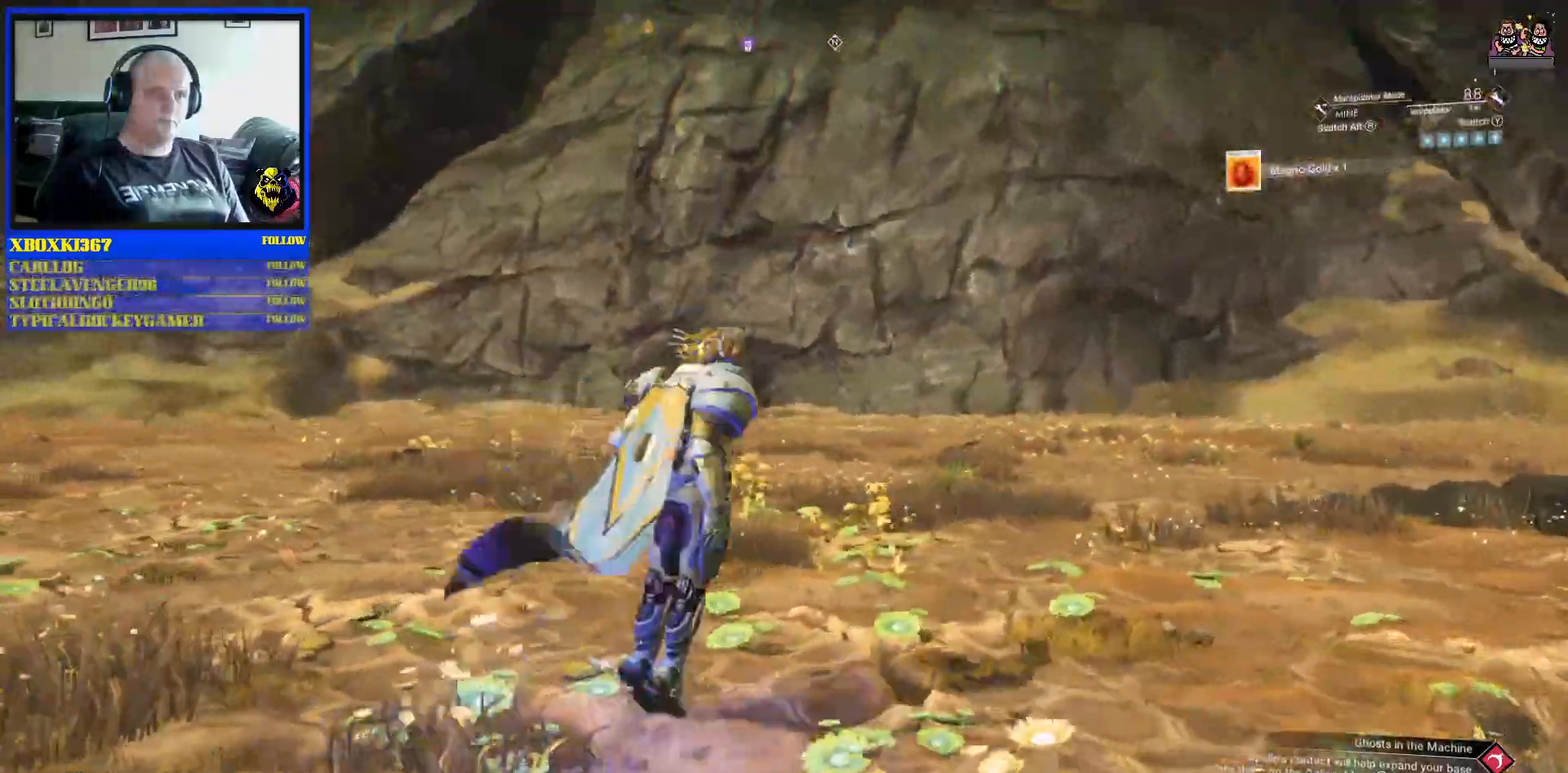
{"buttons": ["A"], "left_stick": "up-left", "right_stick": "left", "events": [[33, "left_stick", "up-left"], [133, "A", "down"], [217, "right_stick", "left"], [267, "A", "up"], [500, "A", "down"]]}
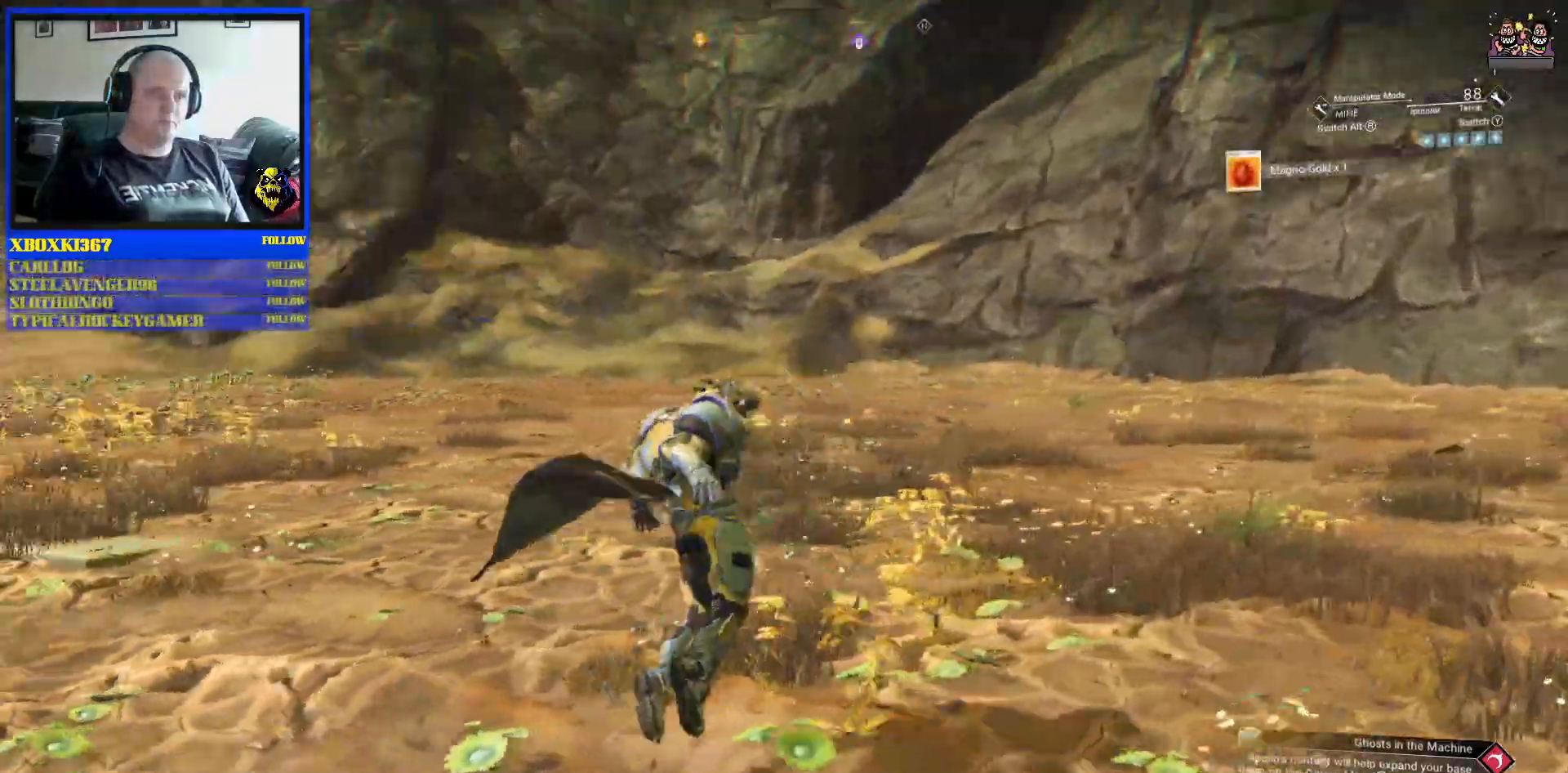
{"buttons": [], "left_stick": "up", "right_stick": "right"}
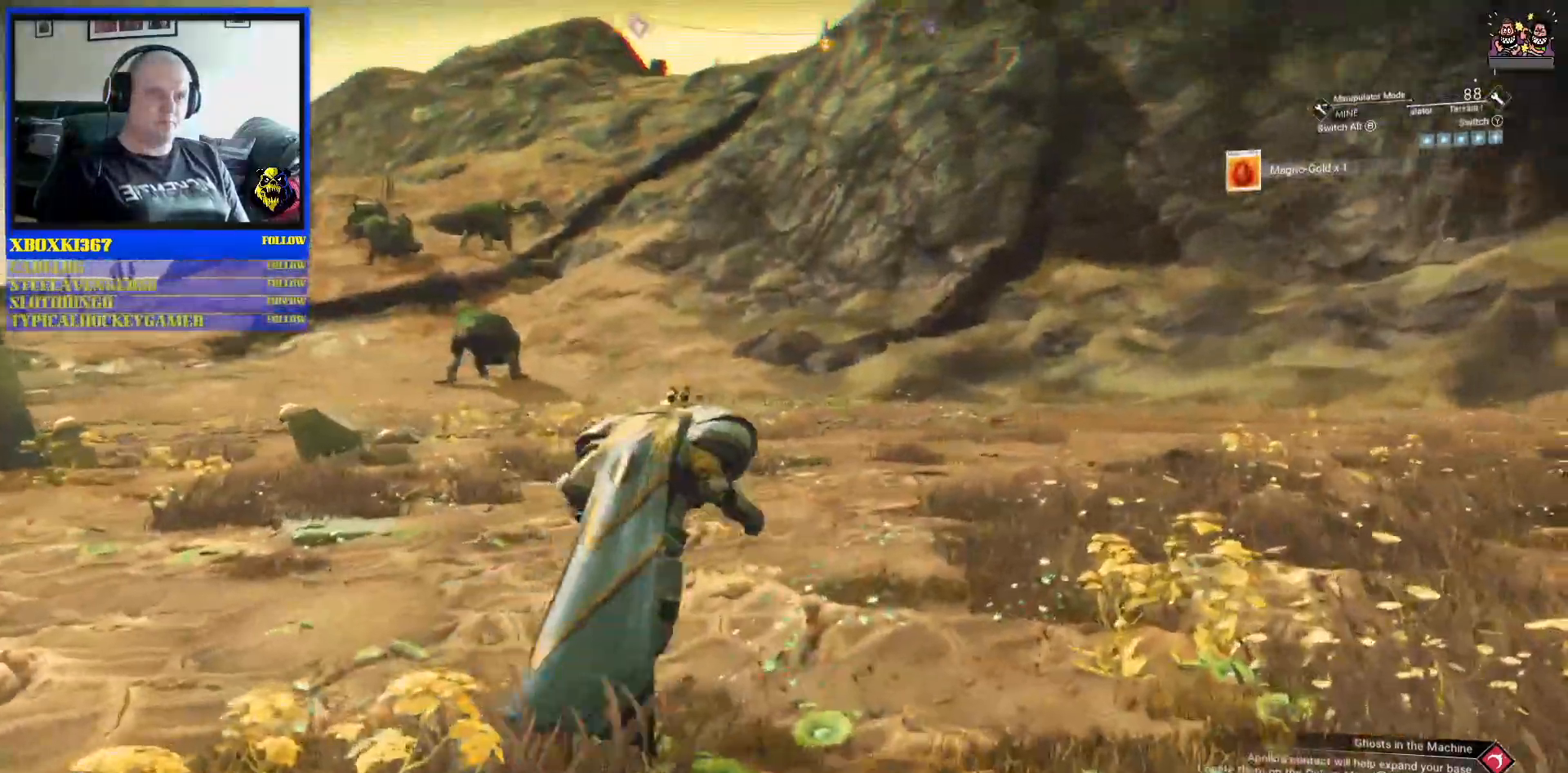
{"buttons": [], "left_stick": "up", "right_stick": "center", "events": [[117, "right_stick", "center"], [133, "A", "down"], [200, "R2", "down"], [217, "A", "up"], [250, "R2", "up"], [250, "right_stick", "left"], [350, "right_stick", "center"]]}
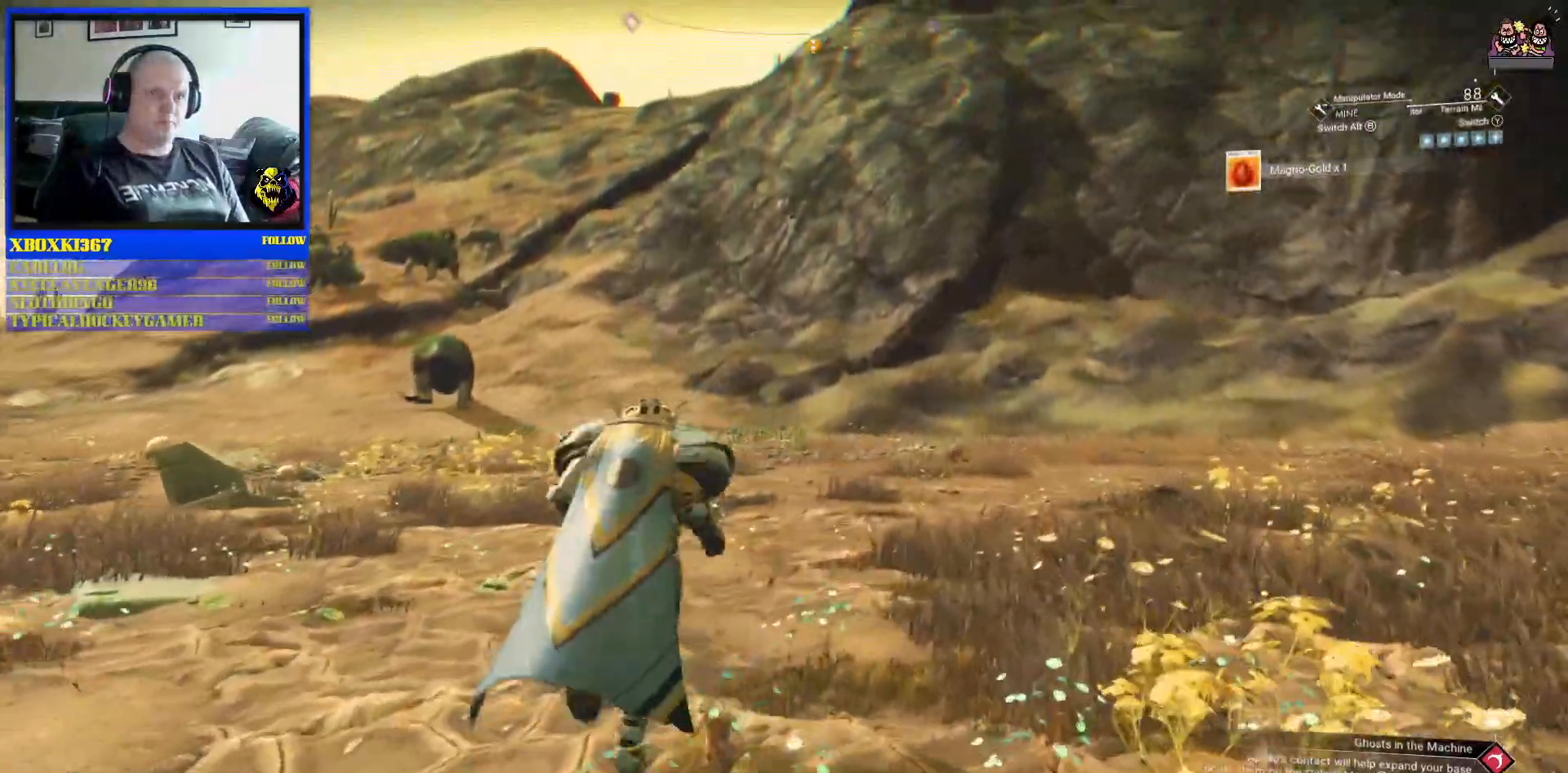
{"buttons": [], "left_stick": "up", "right_stick": "left"}
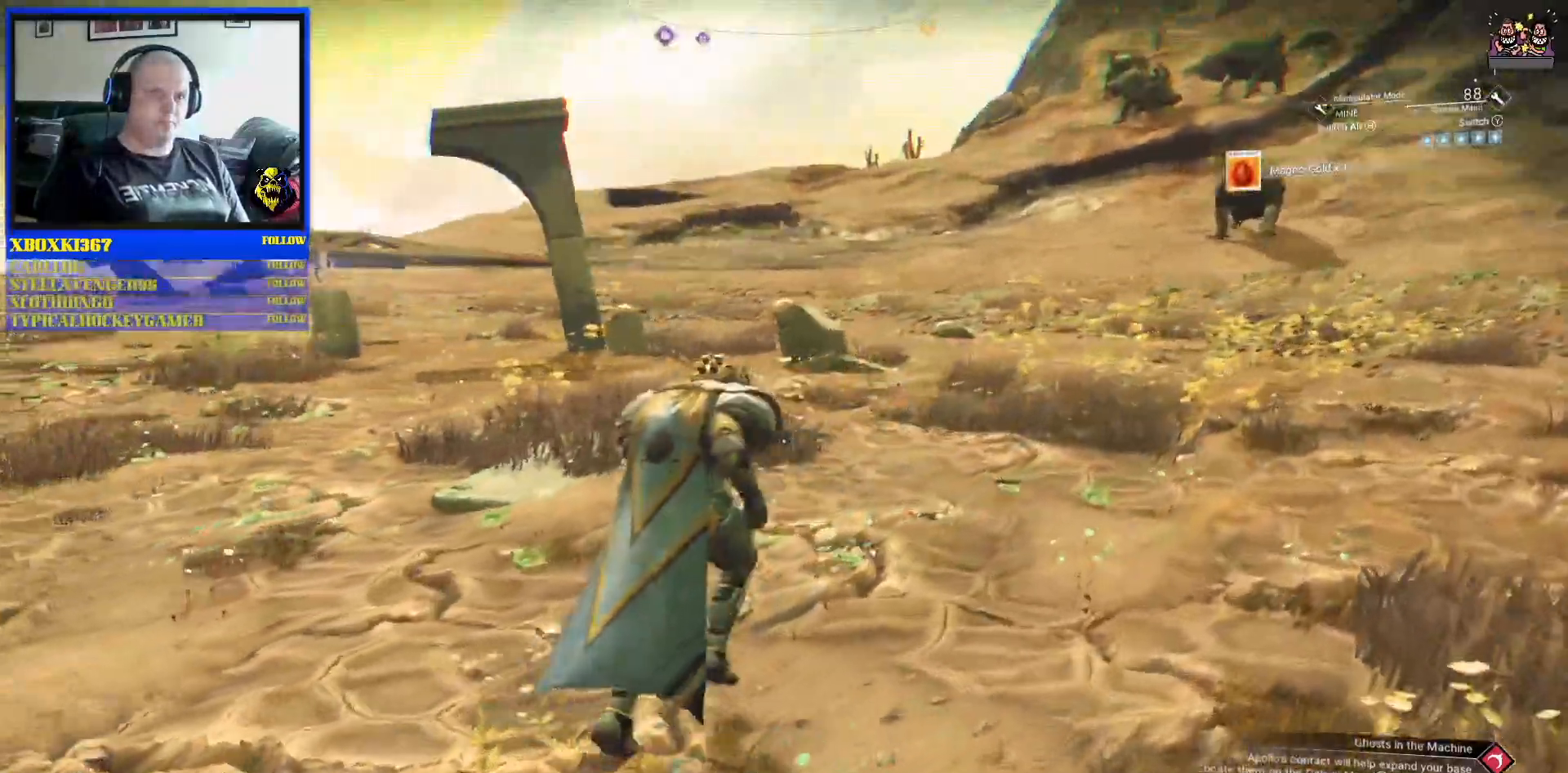
{"buttons": [], "left_stick": "up-left", "right_stick": "center"}
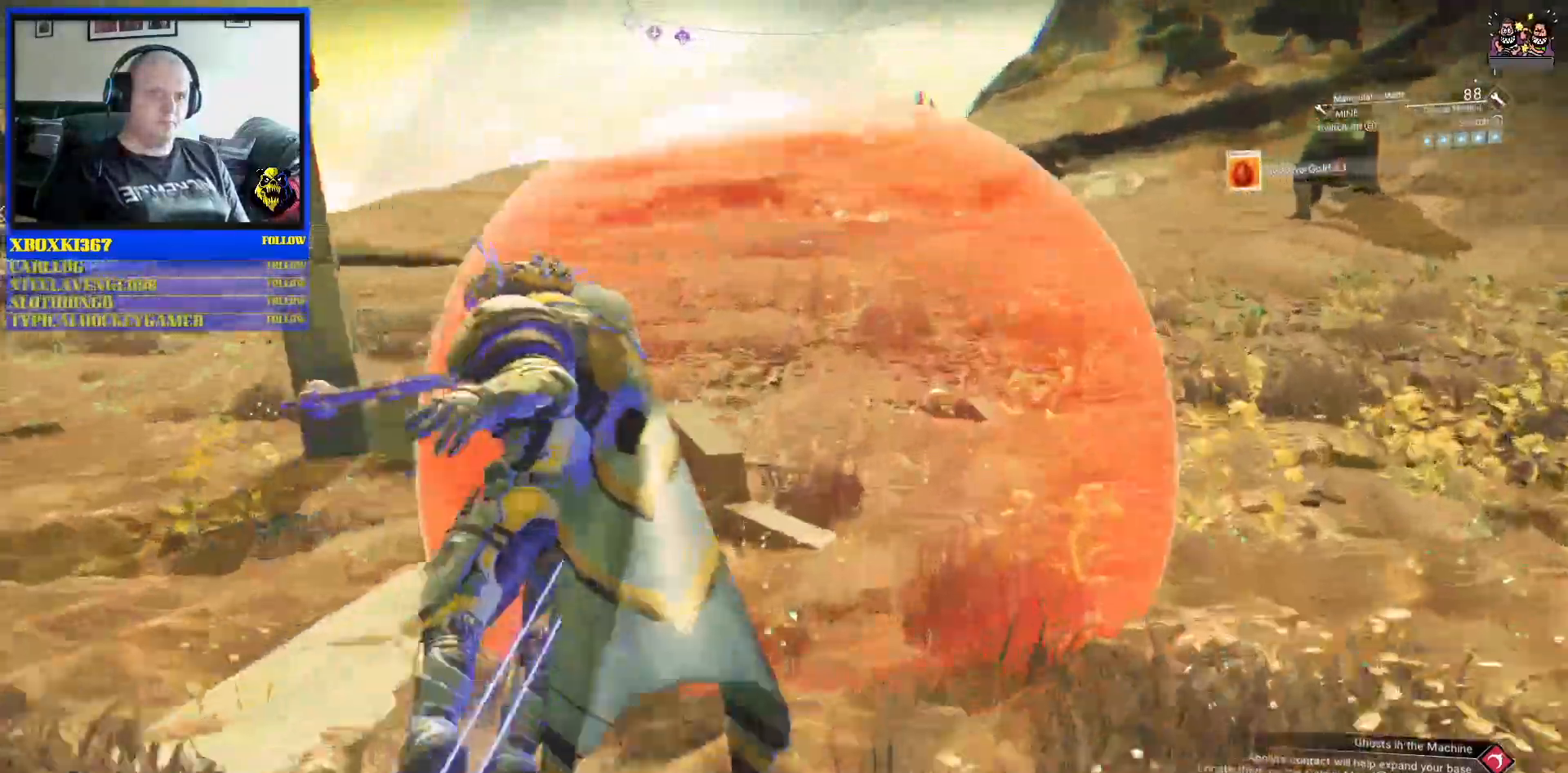
{"buttons": [], "left_stick": "left", "right_stick": "center"}
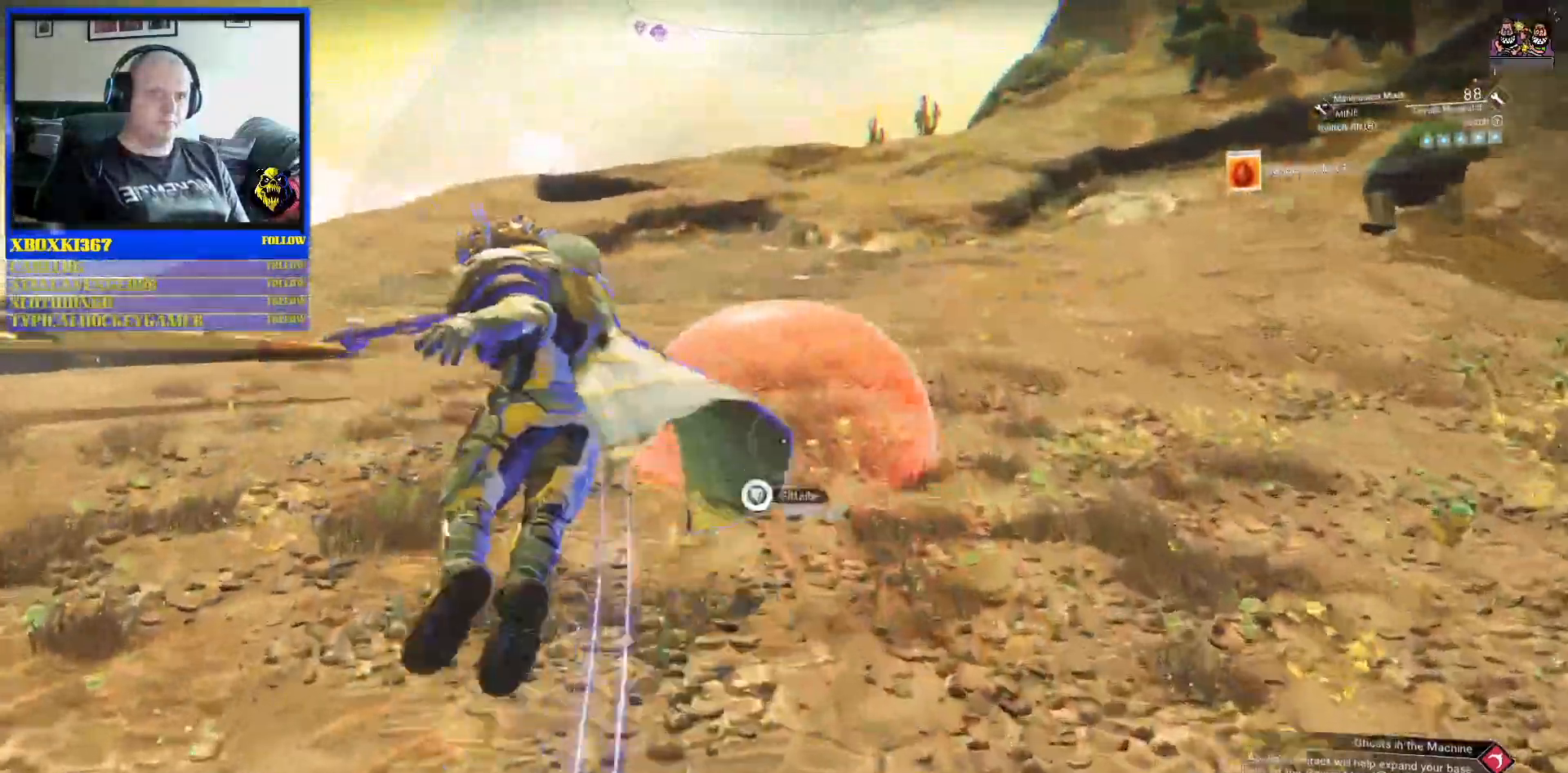
{"buttons": [], "left_stick": "down-left", "right_stick": "center"}
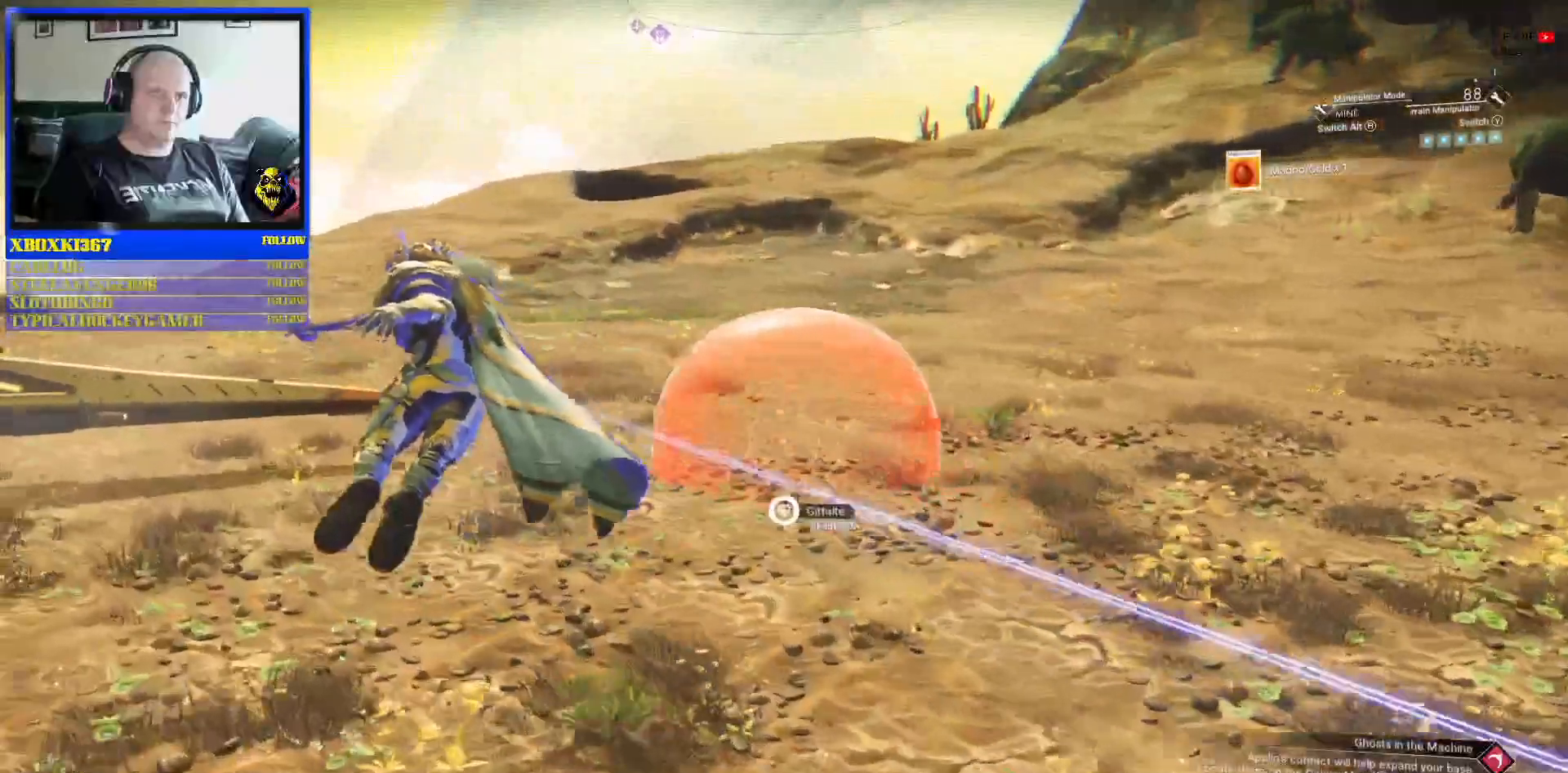
{"buttons": [], "left_stick": "center", "right_stick": "left", "events": [[267, "left_stick", "down"], [300, "right_stick", "left"], [367, "left_stick", "center"]]}
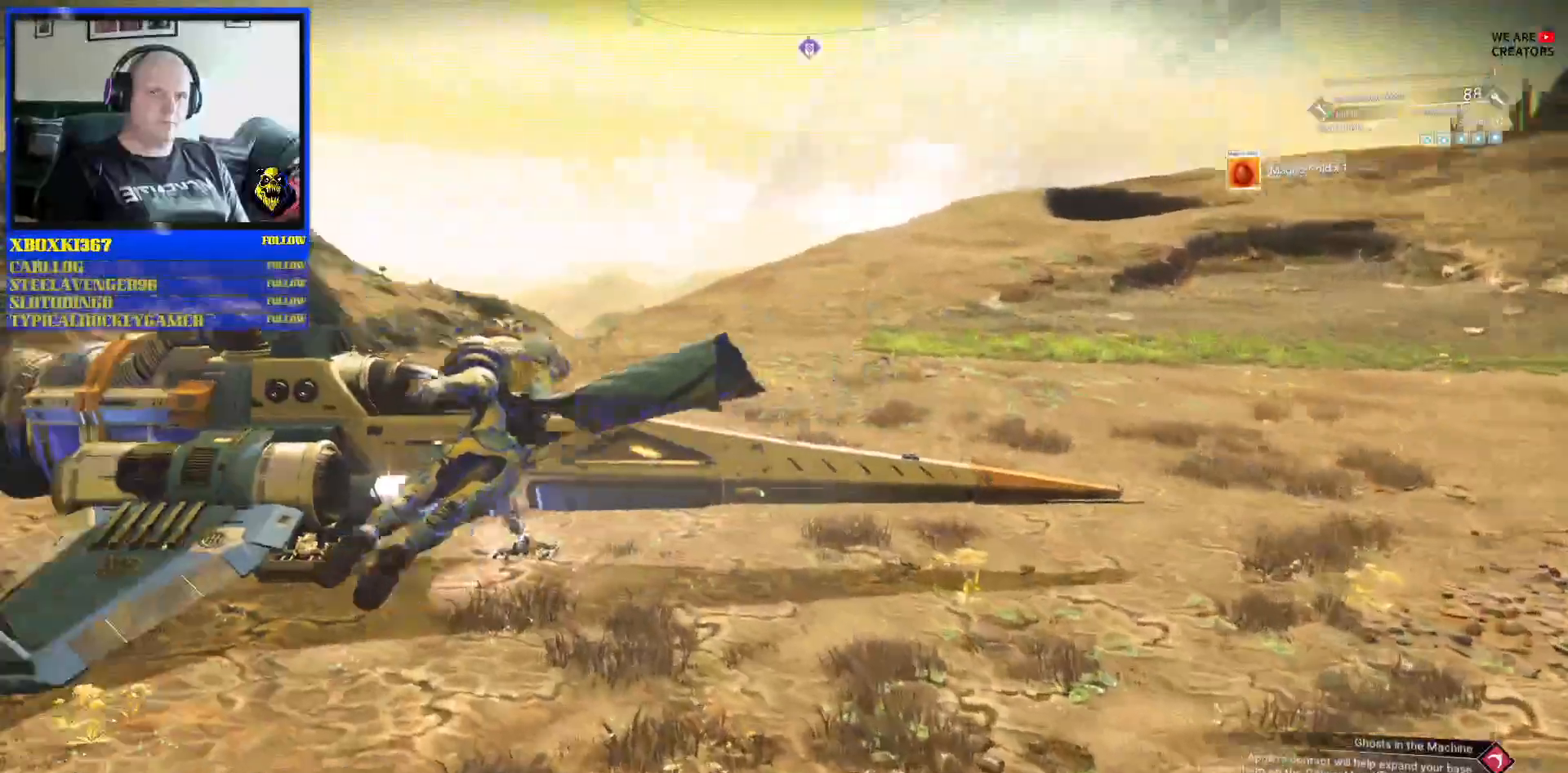
{"buttons": [], "left_stick": "up", "right_stick": "center", "events": [[33, "right_stick", "center"], [467, "left_stick", "up"]]}
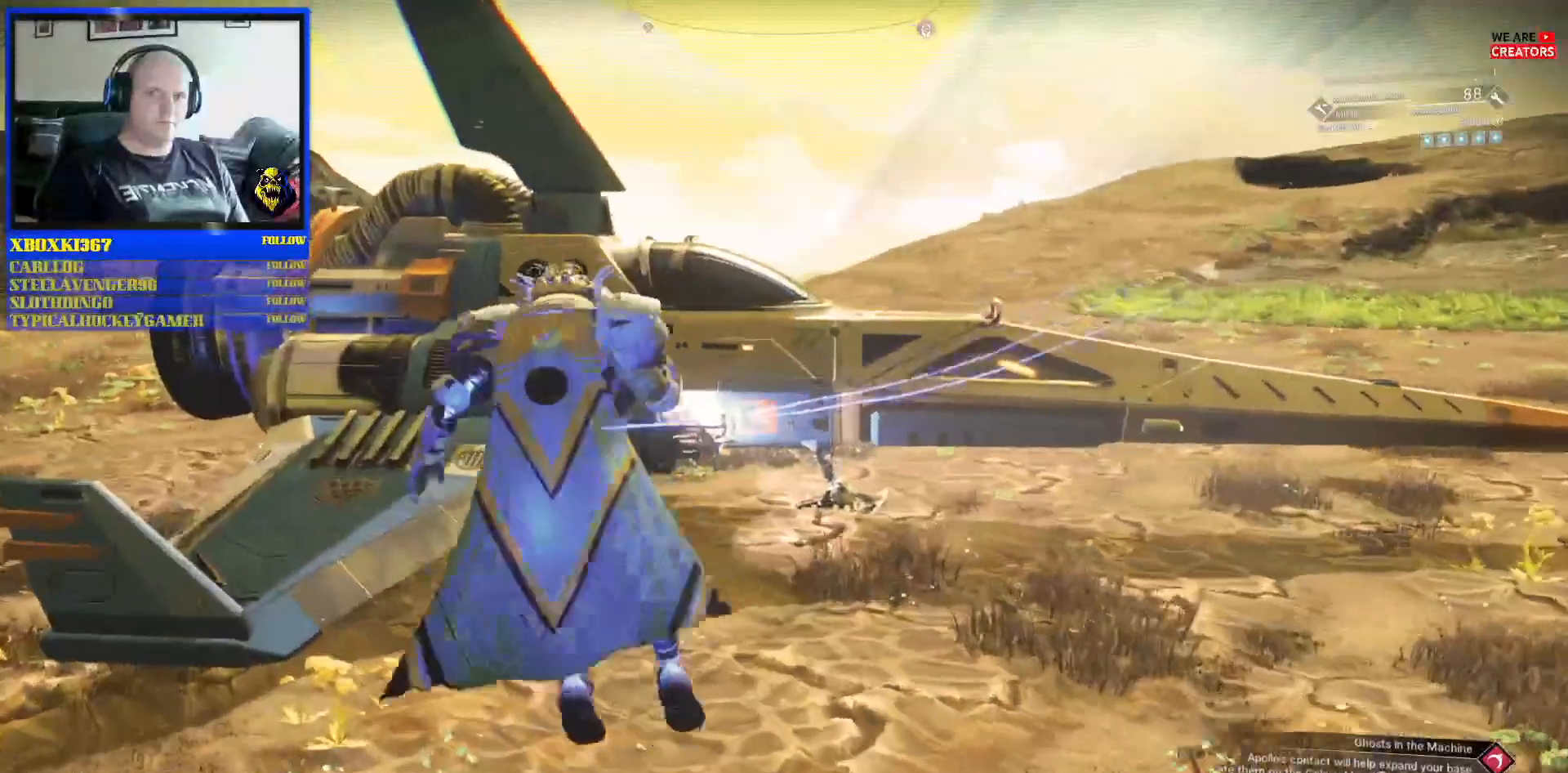
{"buttons": [], "left_stick": "up-right", "right_stick": "up-left"}
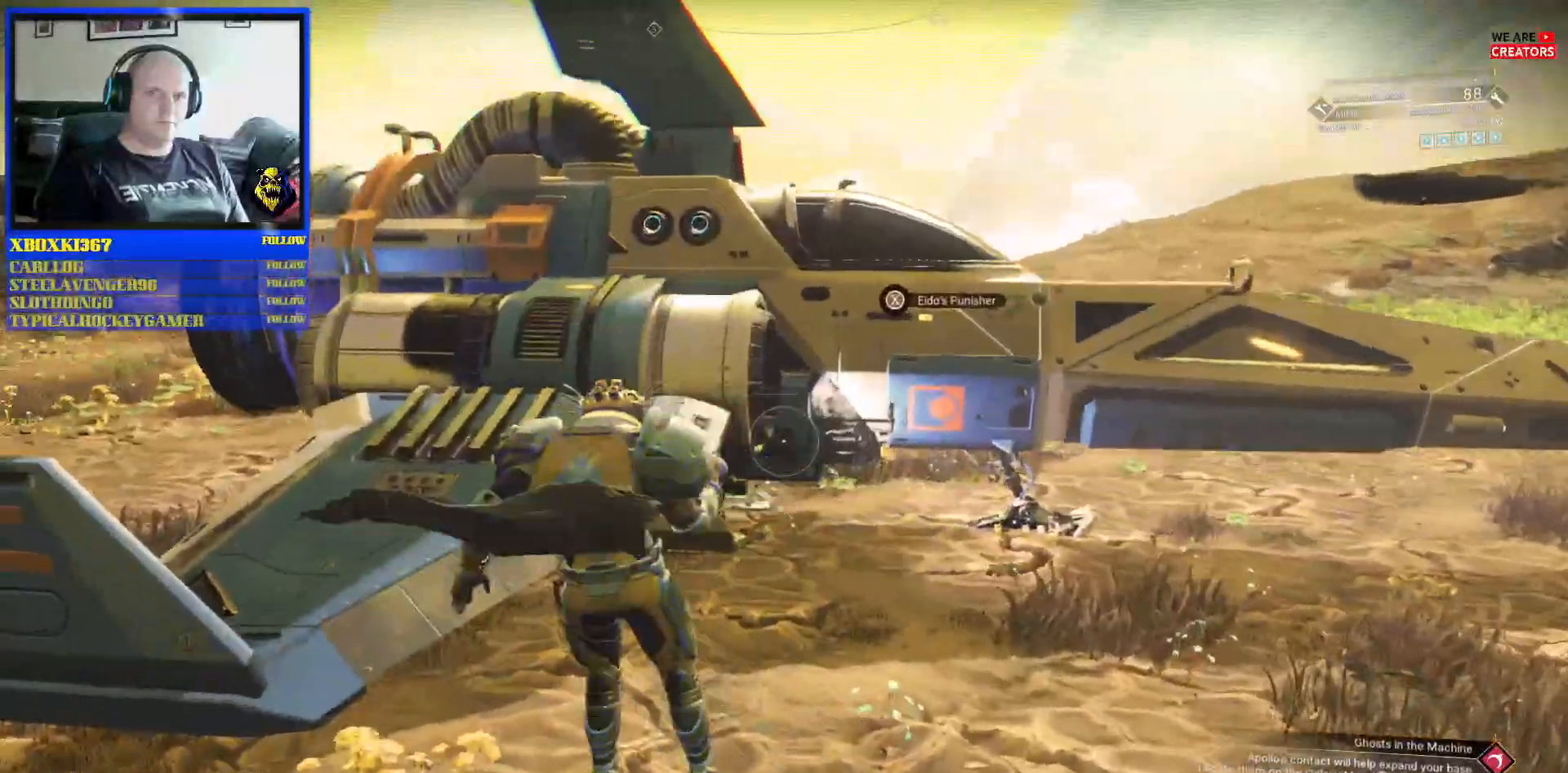
{"buttons": [], "left_stick": "up-right", "right_stick": "up", "events": [[67, "right_stick", "center"], [383, "right_stick", "up"]]}
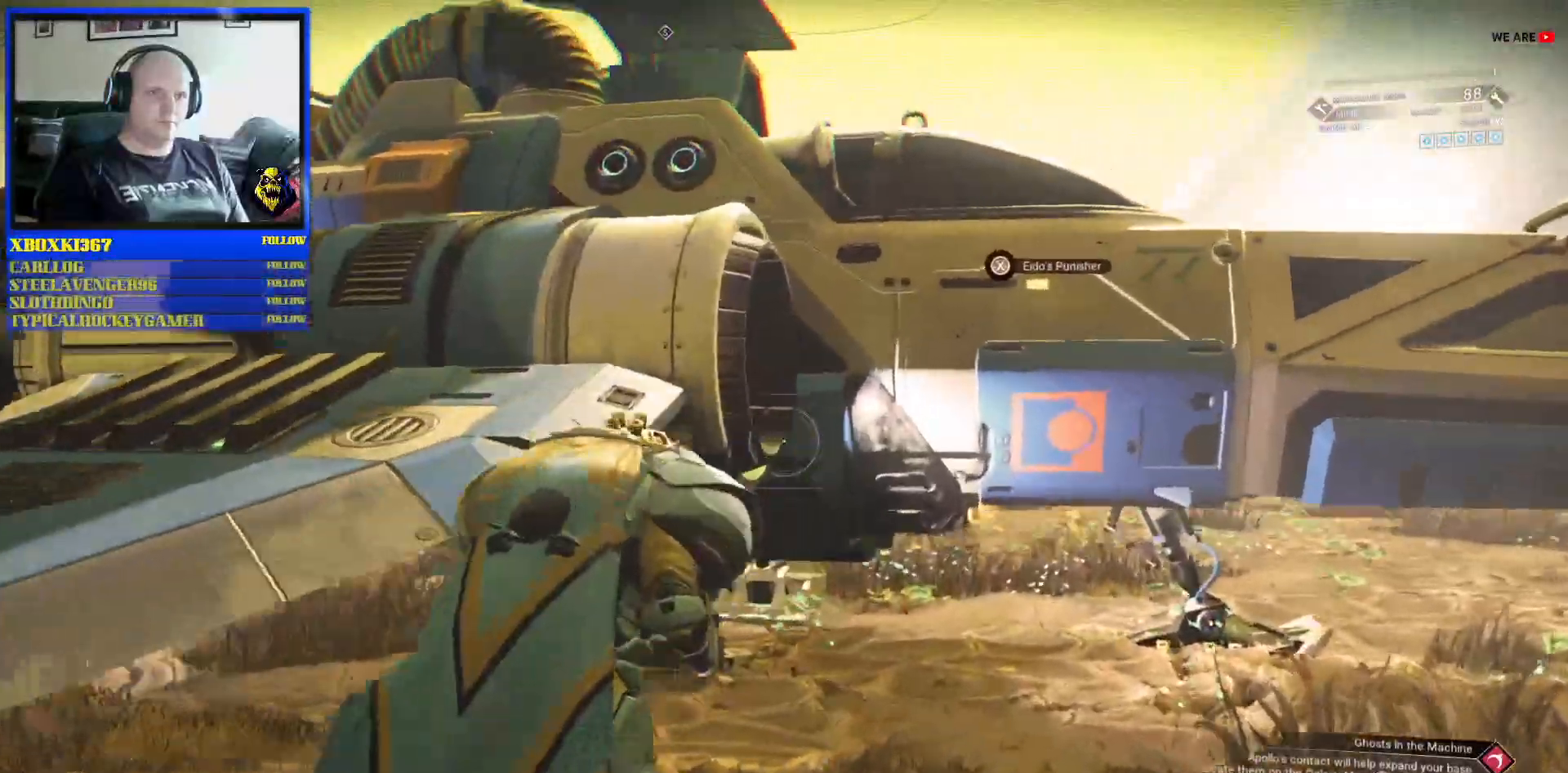
{"buttons": [], "left_stick": "center", "right_stick": "center", "events": [[83, "right_stick", "center"], [317, "left_stick", "center"]]}
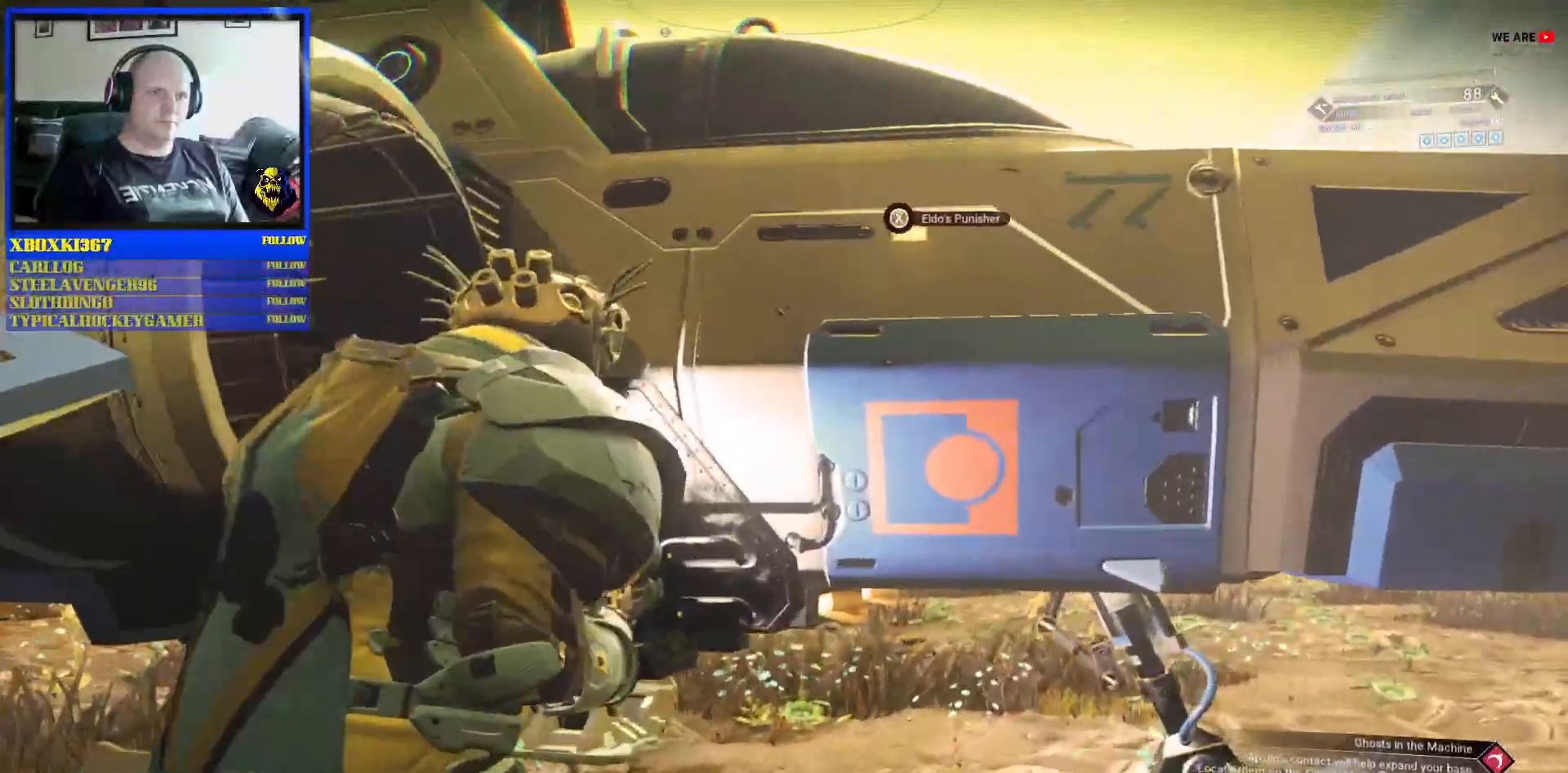
{"buttons": [], "left_stick": "center", "right_stick": "center", "events": []}
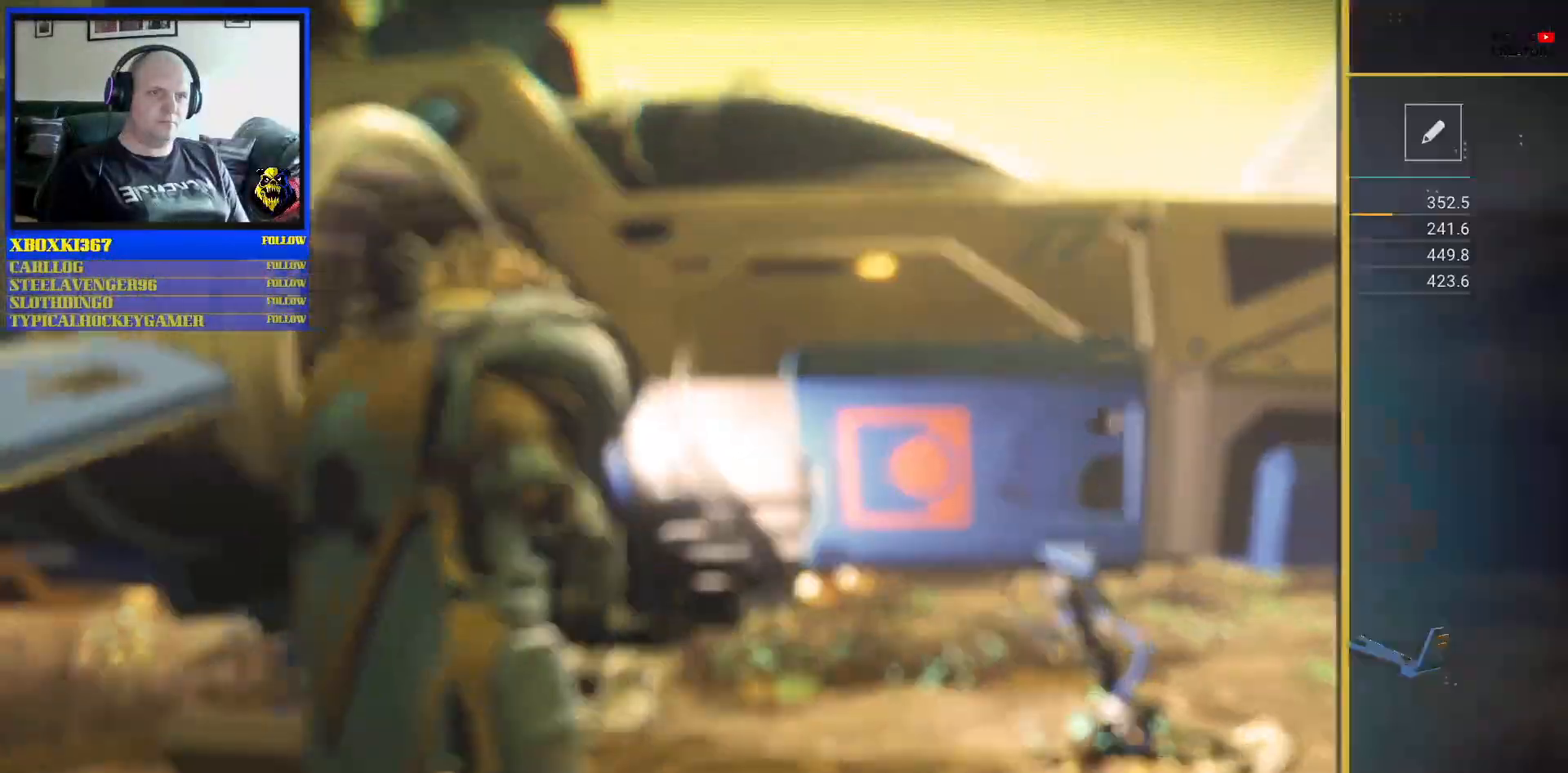
{"buttons": [], "left_stick": "center", "right_stick": "center", "events": []}
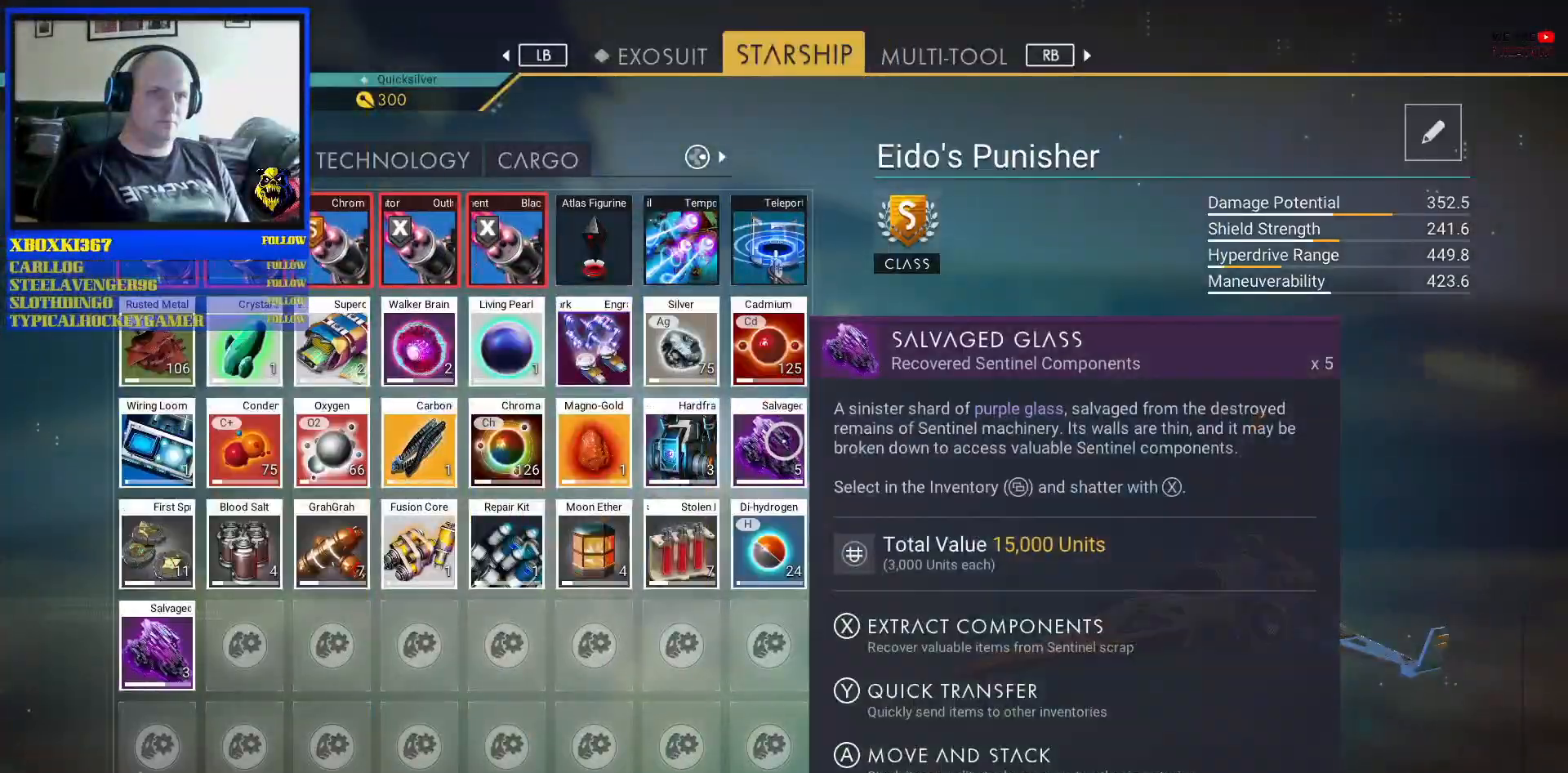
{"buttons": [], "left_stick": "center", "right_stick": "center", "events": []}
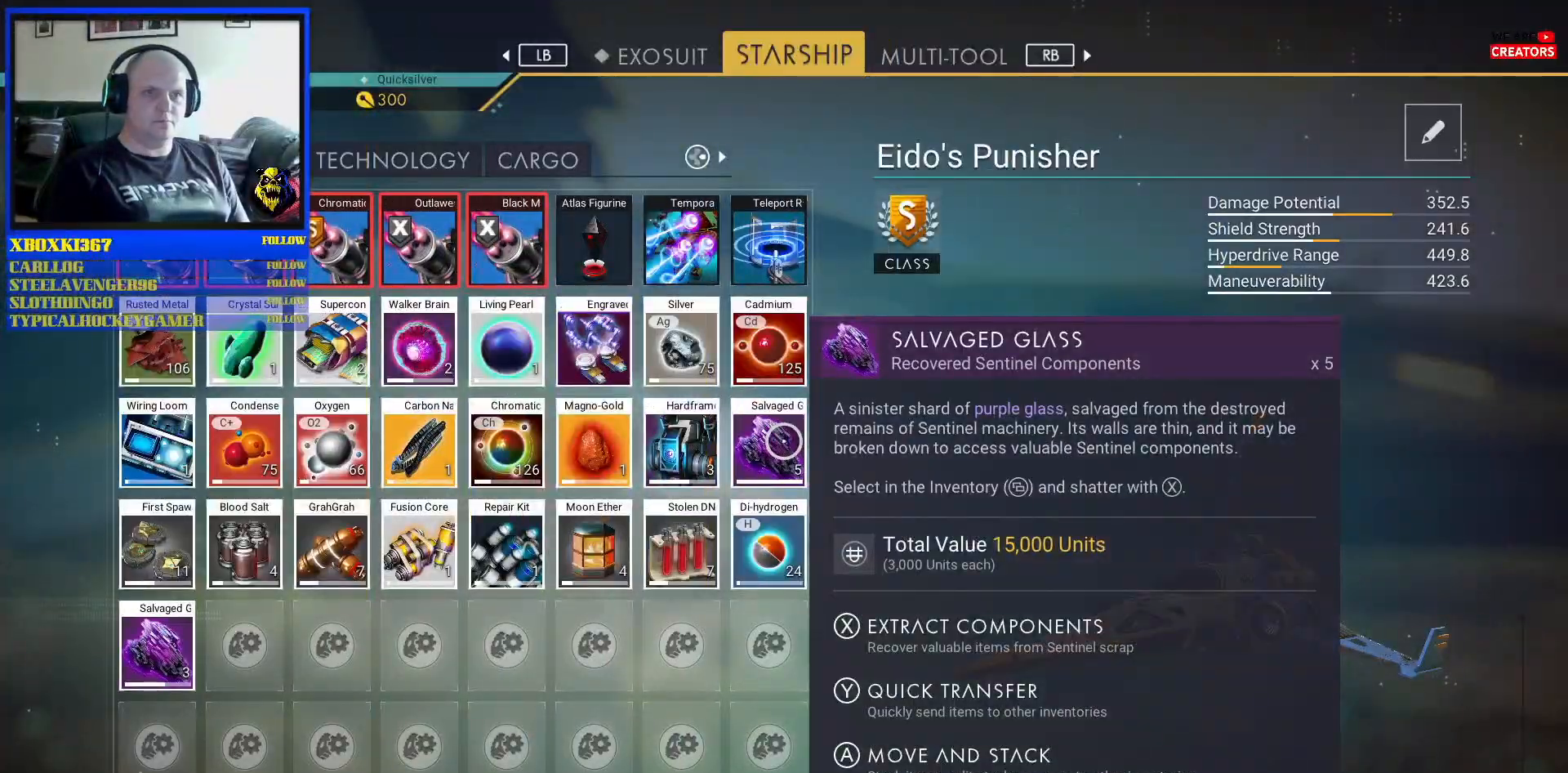
{"buttons": [], "left_stick": "center", "right_stick": "center", "events": []}
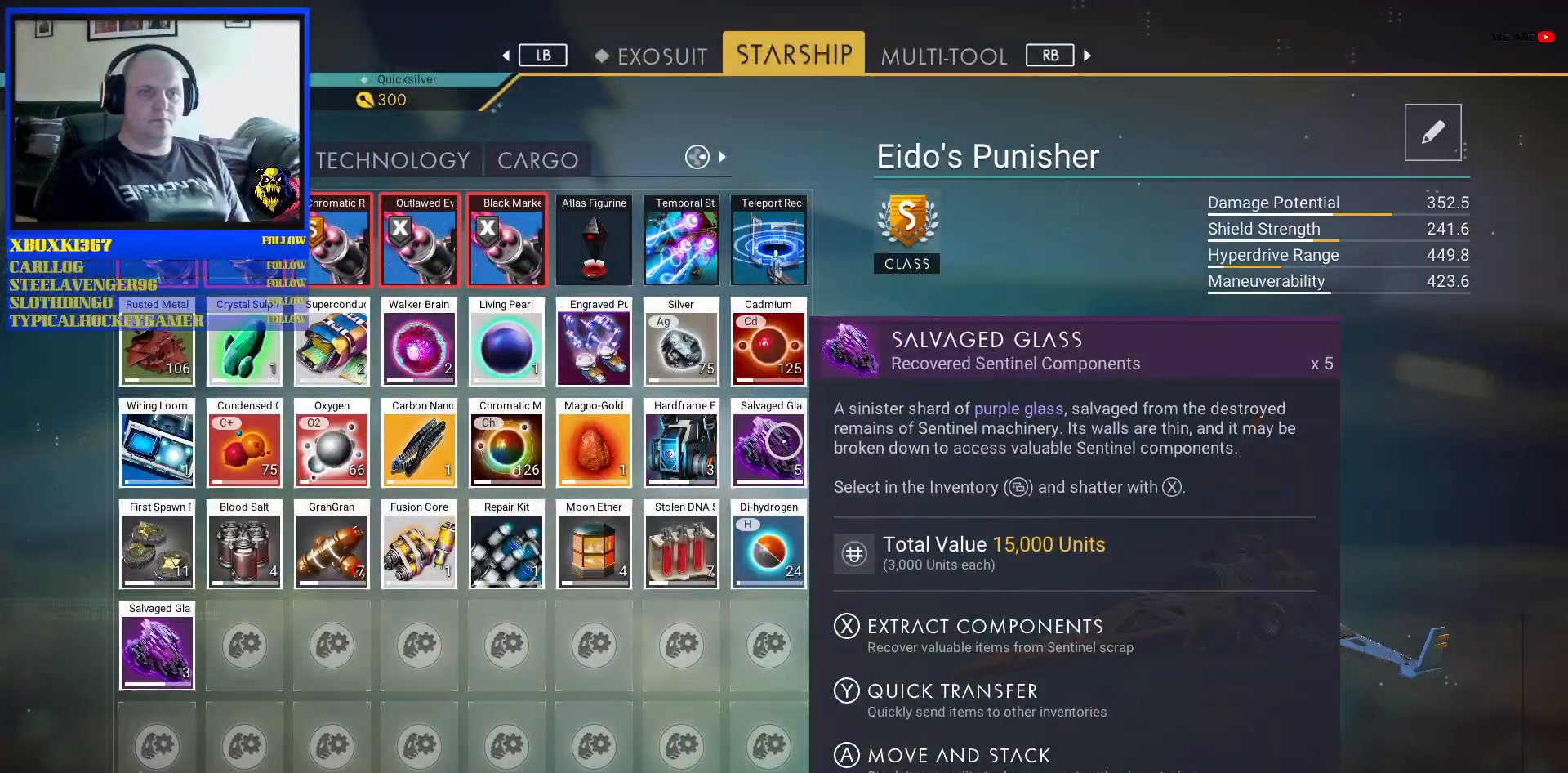
{"buttons": [], "left_stick": "center", "right_stick": "center", "events": []}
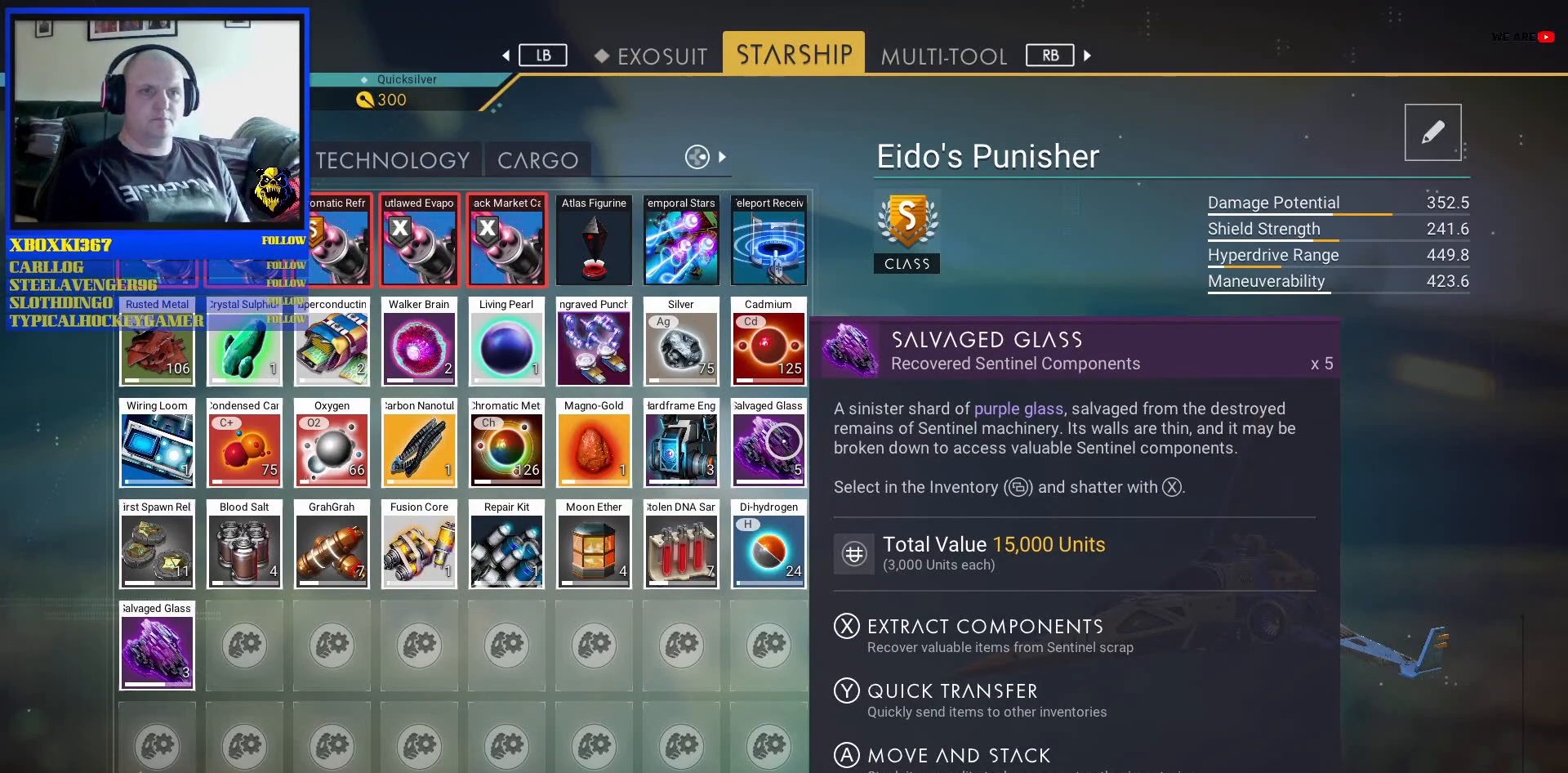
{"buttons": [], "left_stick": "center", "right_stick": "center", "events": [[300, "left_stick", "down-left"], [483, "left_stick", "center"]]}
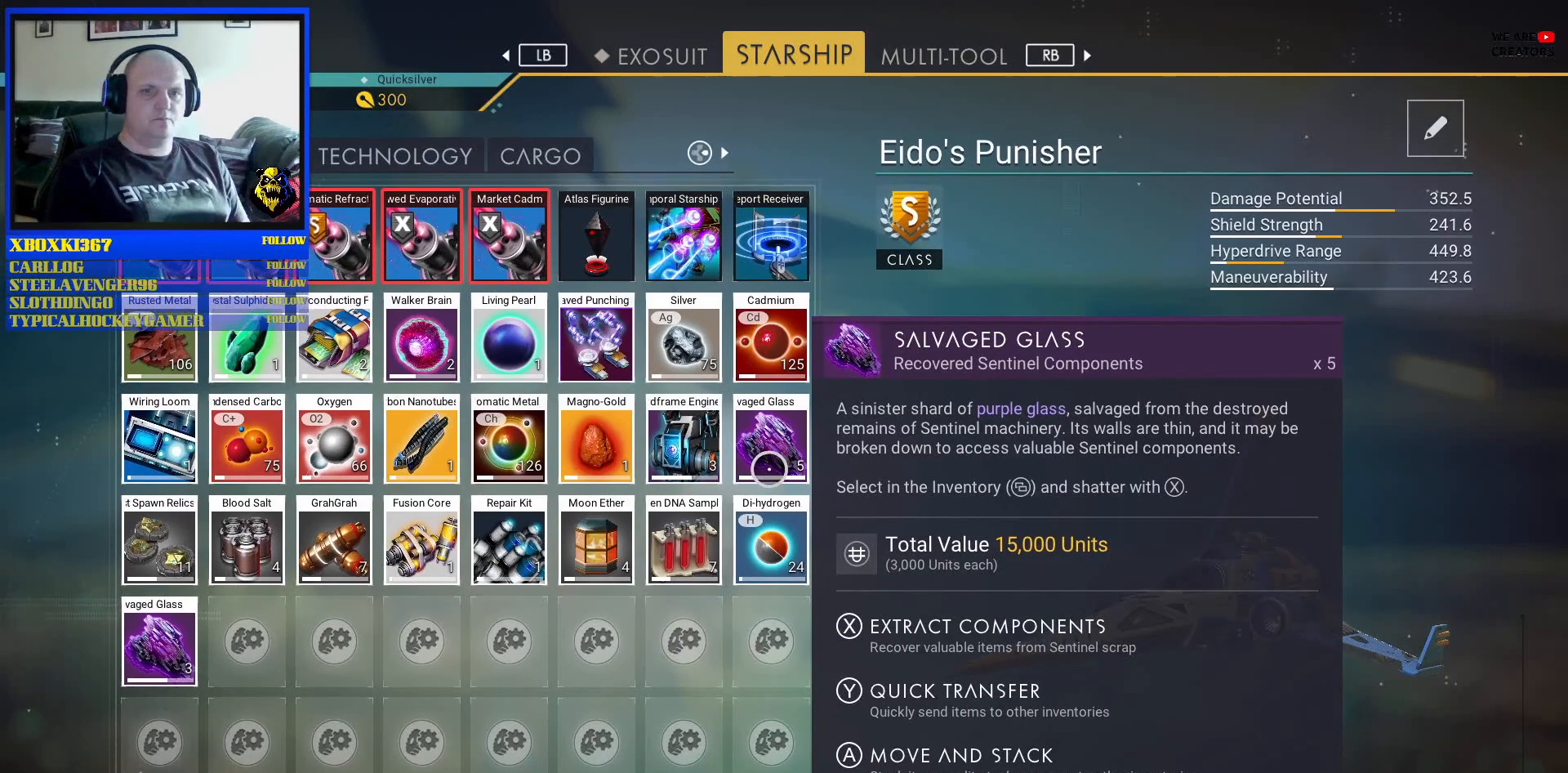
{"buttons": [], "left_stick": "down-left", "right_stick": "center", "events": [[300, "left_stick", "down-left"]]}
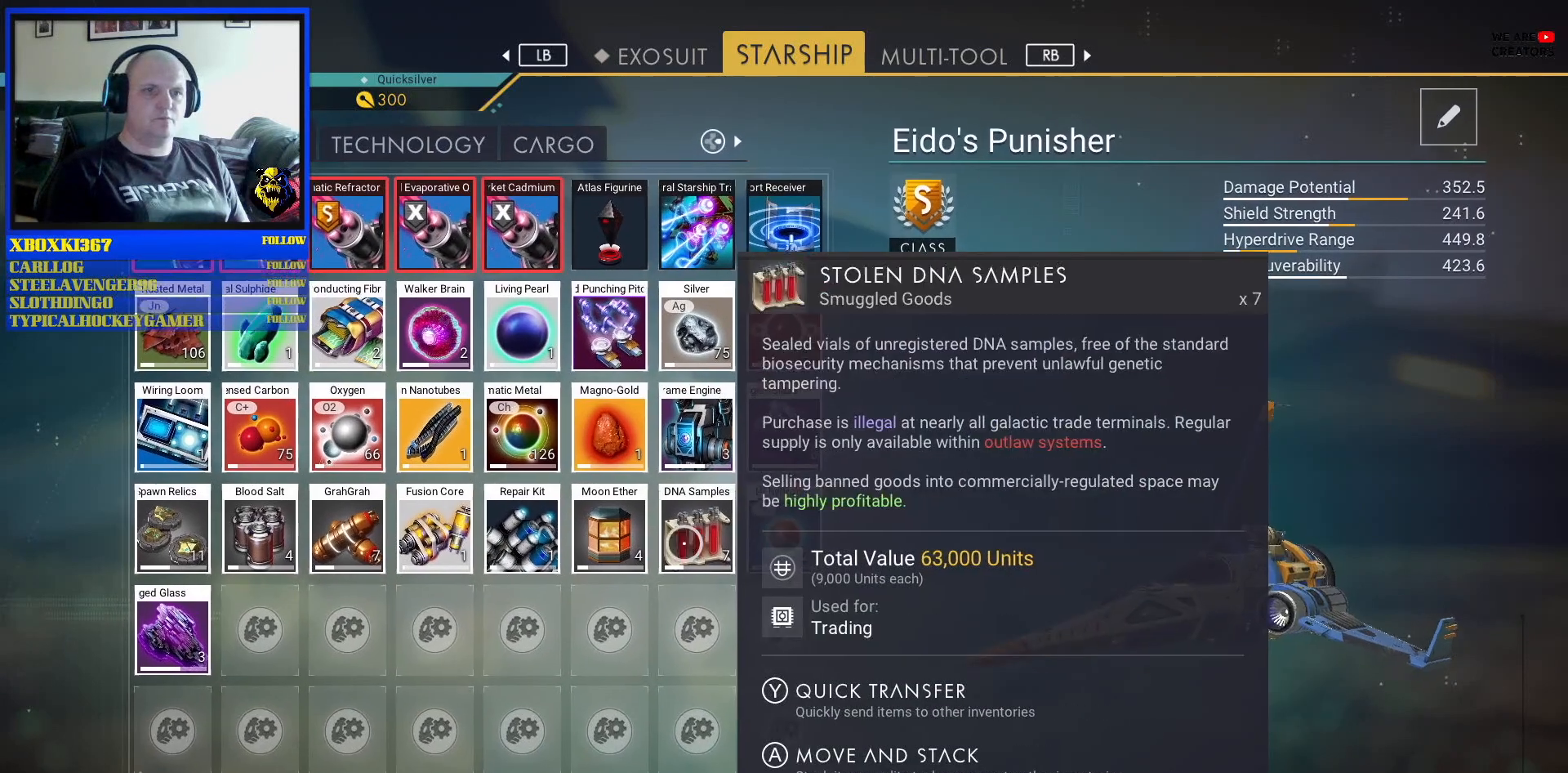
{"buttons": [], "left_stick": "up", "right_stick": "center", "events": [[133, "left_stick", "down"], [367, "left_stick", "center"], [467, "left_stick", "up"]]}
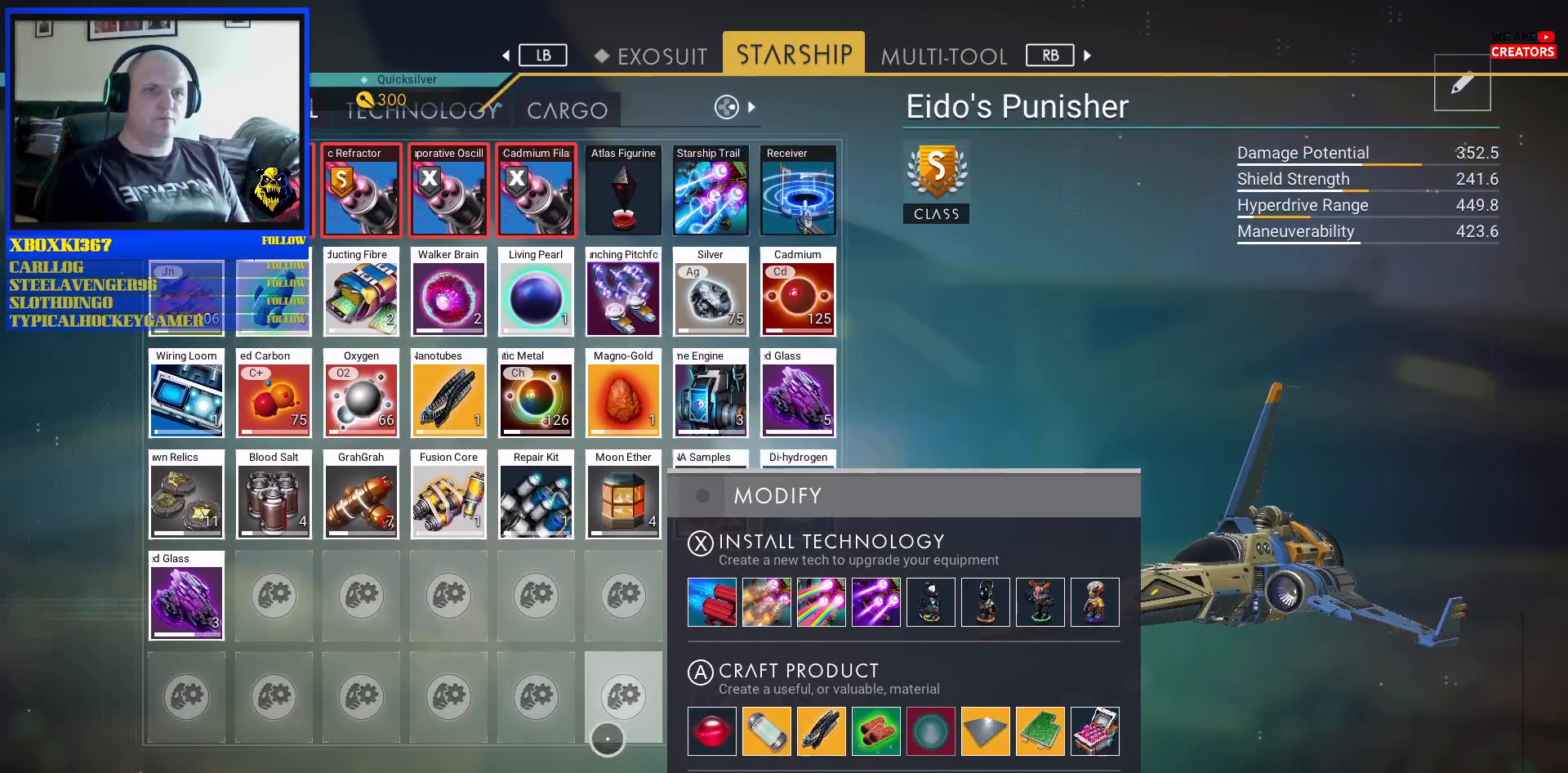
{"buttons": [], "left_stick": "center", "right_stick": "center", "events": [[250, "left_stick", "center"]]}